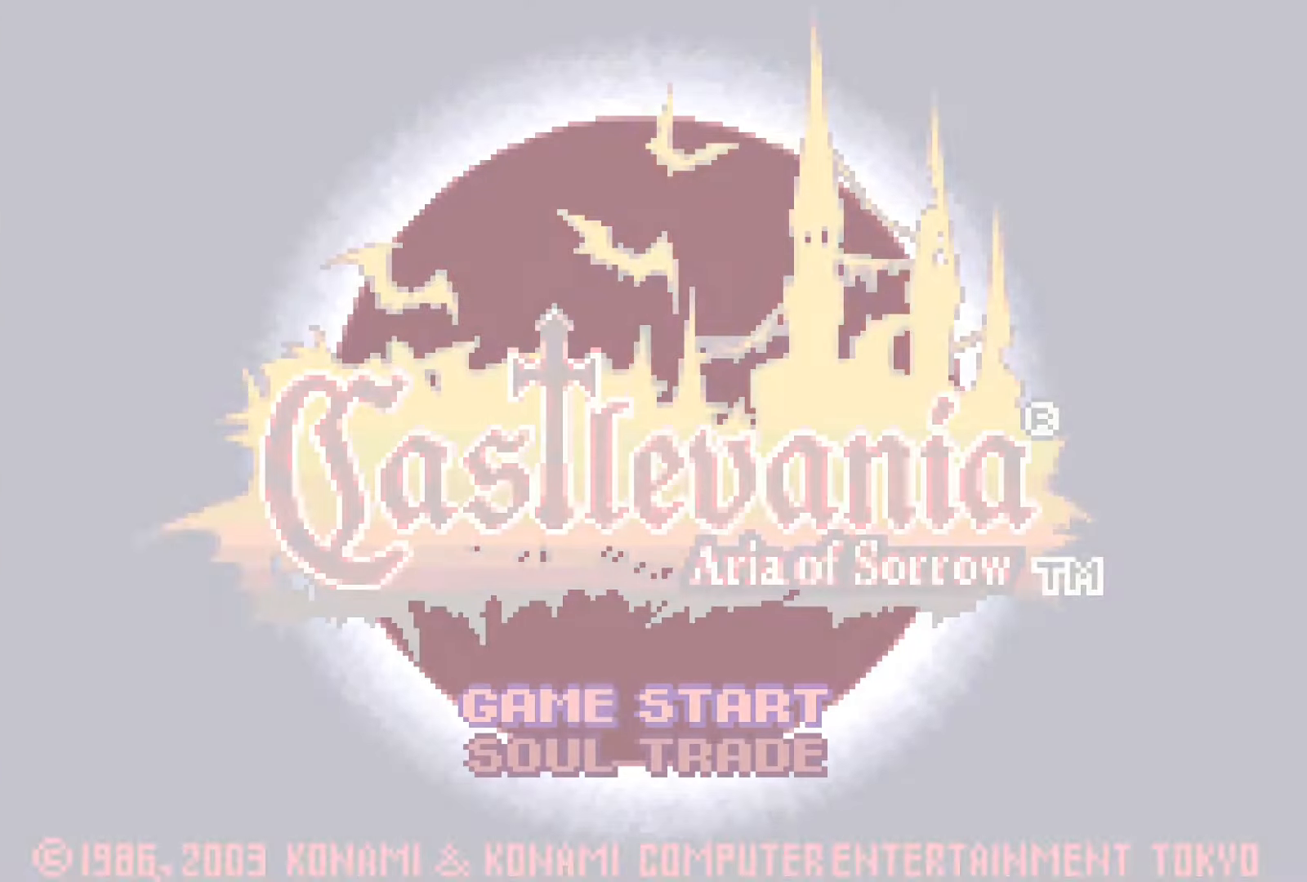
Gameplay with a controller (PlayStation layout); each line is a JSON object with the inputs held at the frame after it. "events" lists button and stick changes between this image and that frame as [ms after this image, input, new state], when the widget could be followed in between. Not read: L3 R3 left_stick right_stick.
{"buttons": [], "events": [[100, "CROSS", "up"], [150, "CROSS", "down"], [267, "CROSS", "up"], [350, "CROSS", "down"], [450, "CROSS", "up"]]}
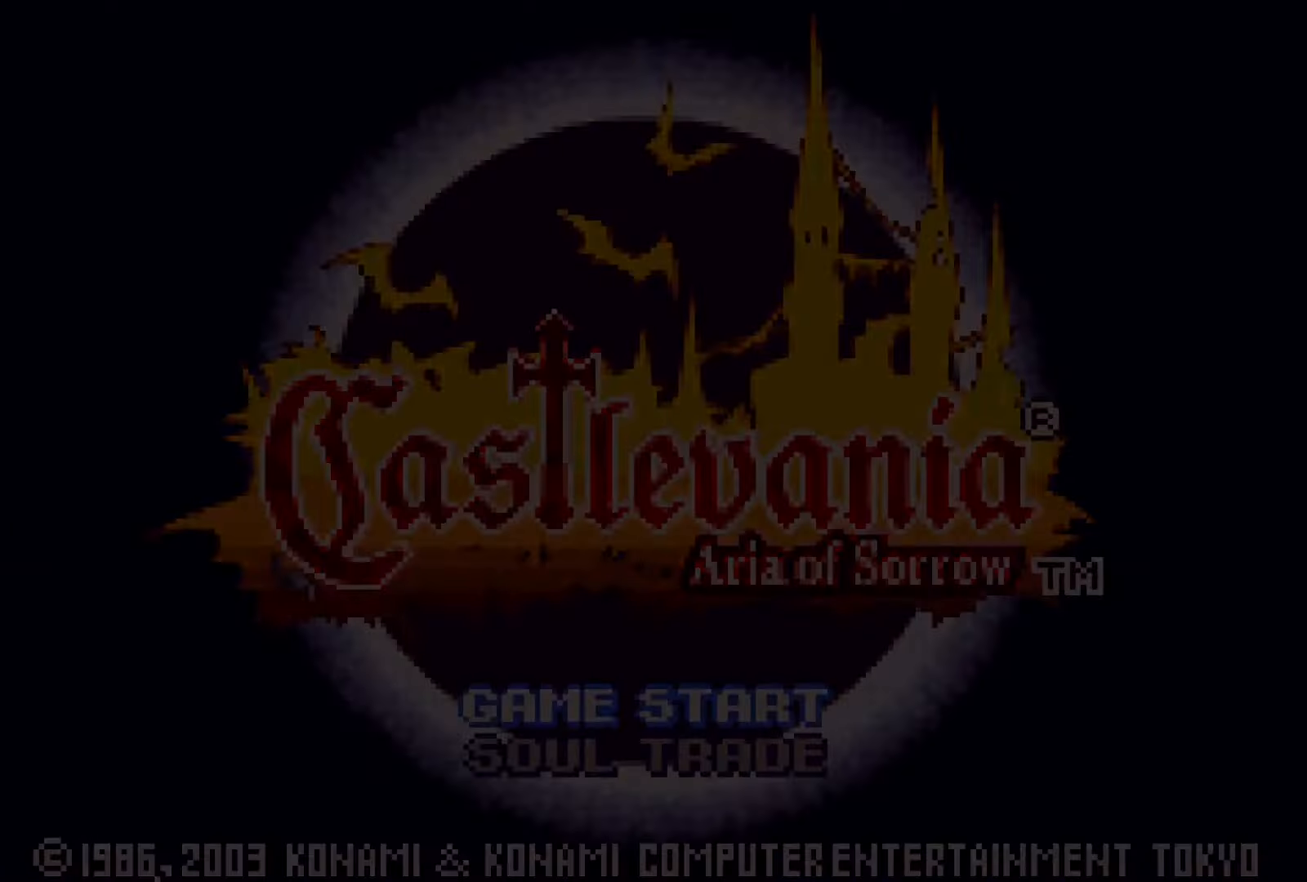
{"buttons": ["CROSS"], "events": [[34, "CROSS", "down"], [134, "CROSS", "up"], [234, "CROSS", "down"], [334, "CROSS", "up"], [417, "CROSS", "down"]]}
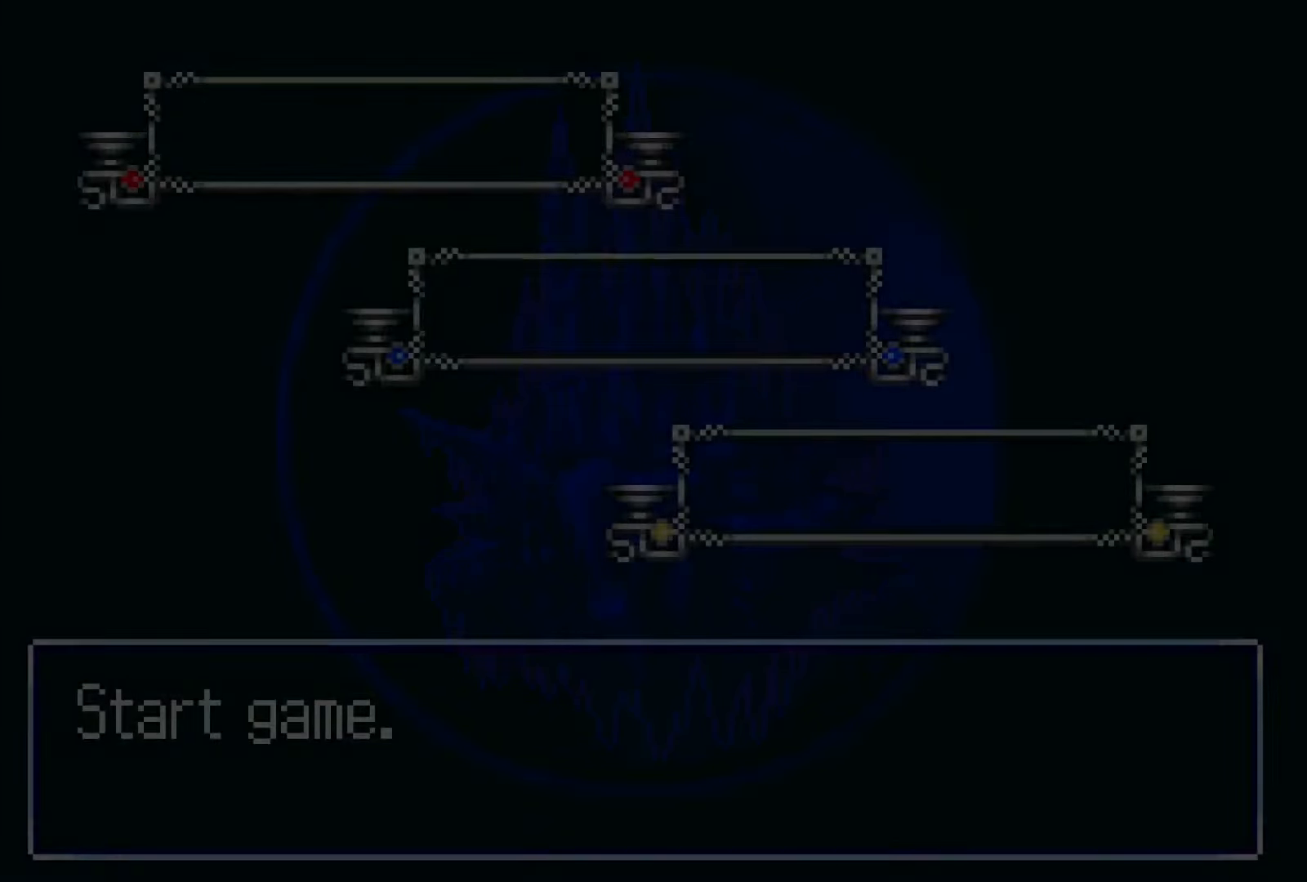
{"buttons": ["CROSS"], "events": [[17, "CROSS", "up"], [100, "CROSS", "down"], [184, "CROSS", "up"], [284, "CROSS", "down"], [384, "CROSS", "up"], [484, "CROSS", "down"]]}
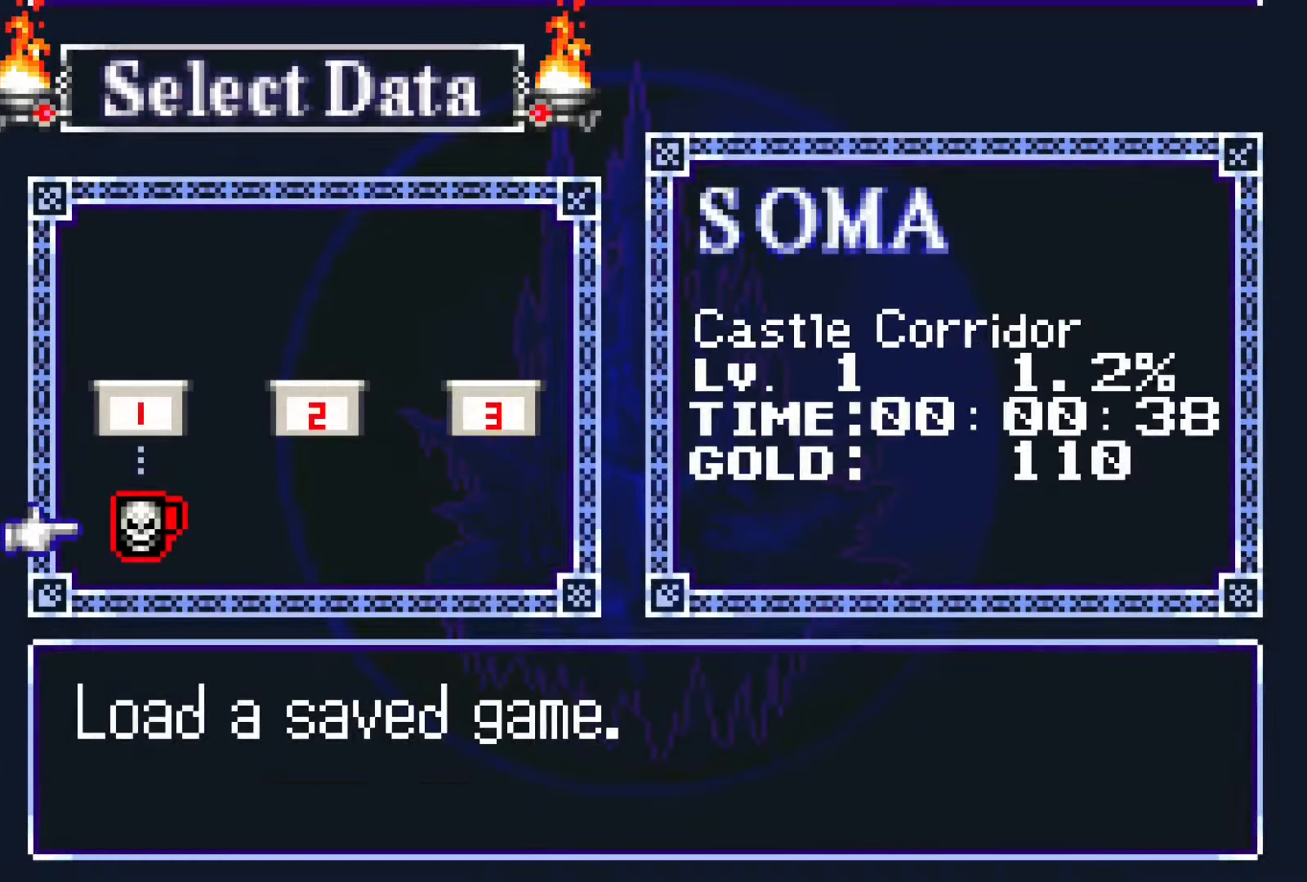
{"buttons": [], "events": [[67, "CROSS", "up"], [150, "CROSS", "down"], [267, "CROSS", "up"]]}
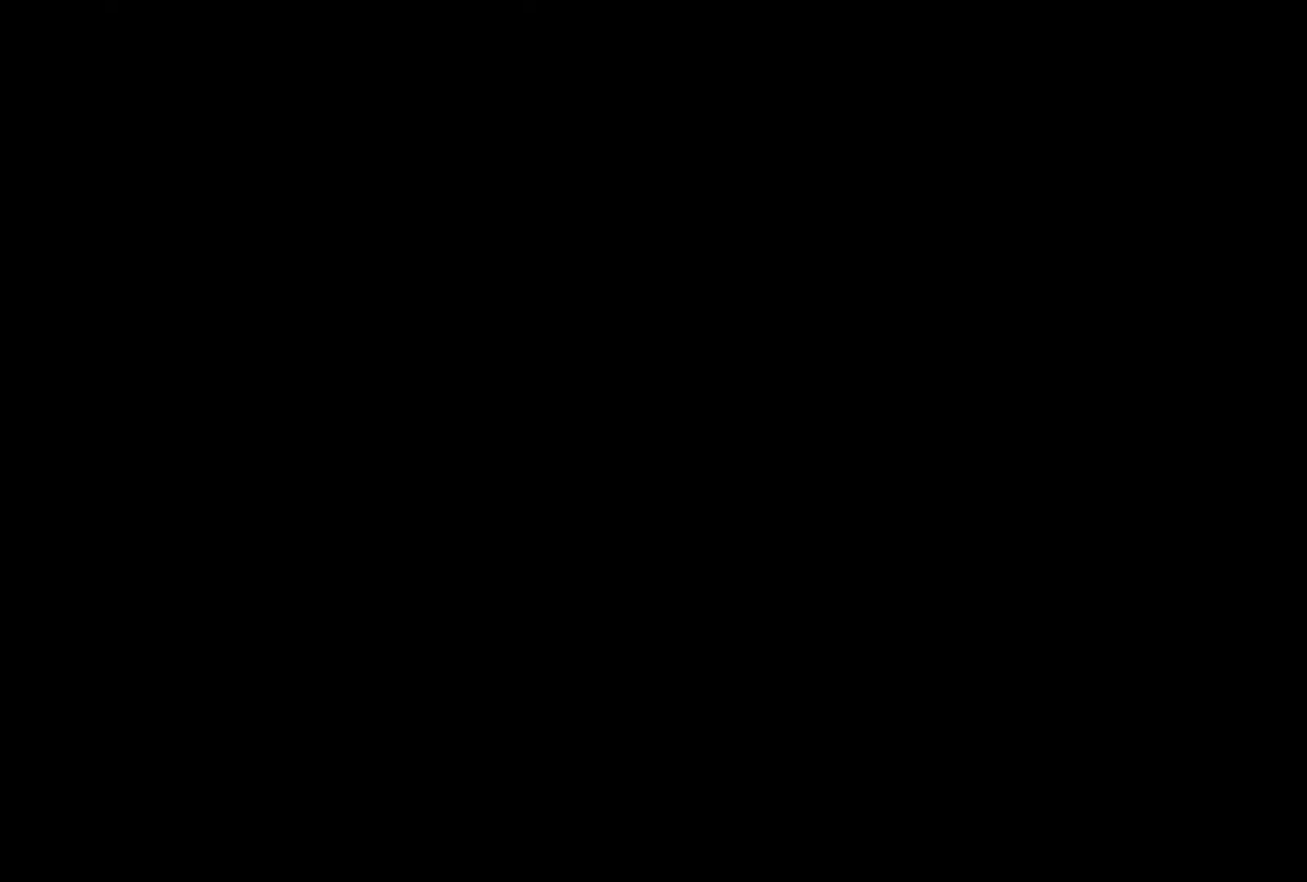
{"buttons": [], "events": [[34, "DPAD_RIGHT", "down"], [434, "DPAD_RIGHT", "up"]]}
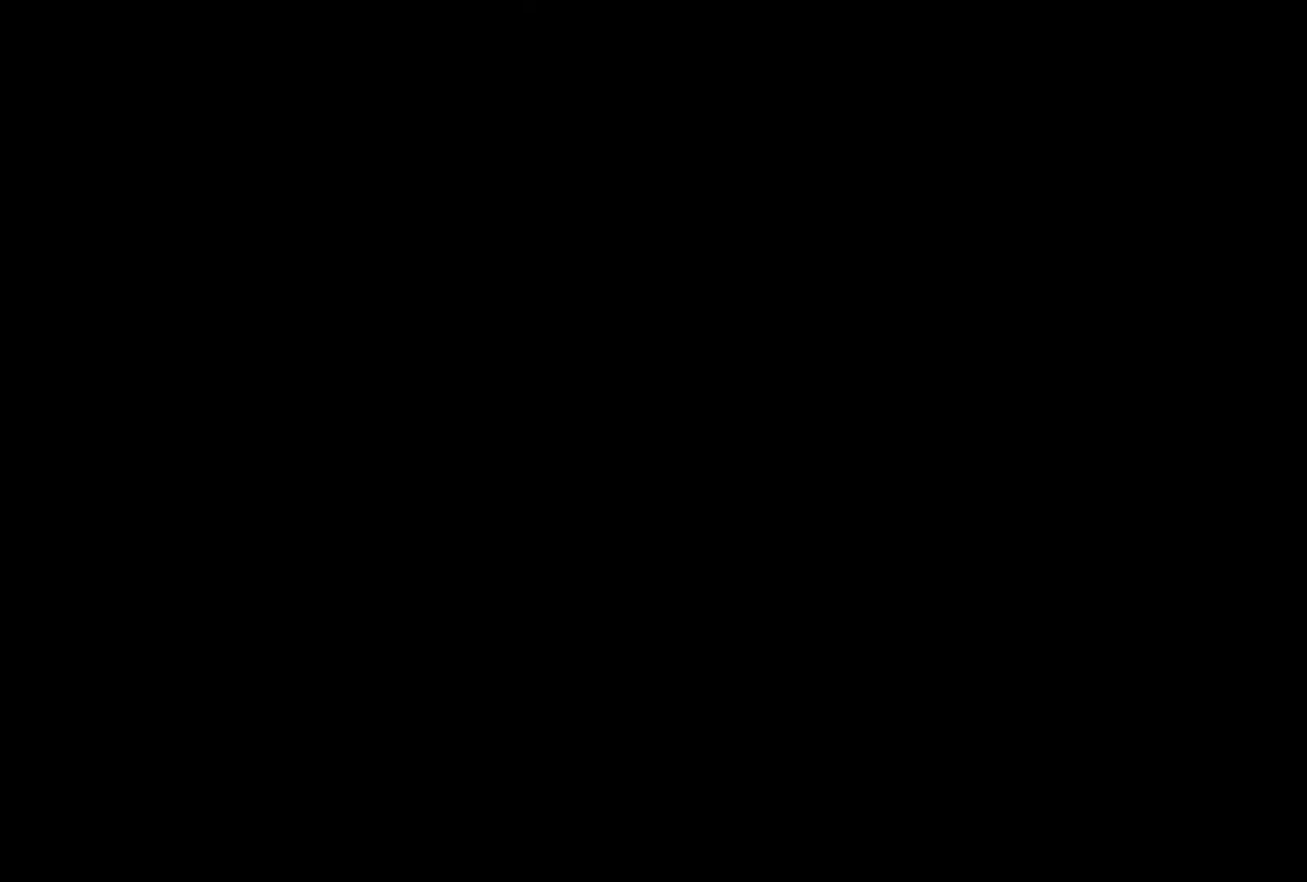
{"buttons": ["DPAD_RIGHT"], "events": [[500, "DPAD_RIGHT", "down"]]}
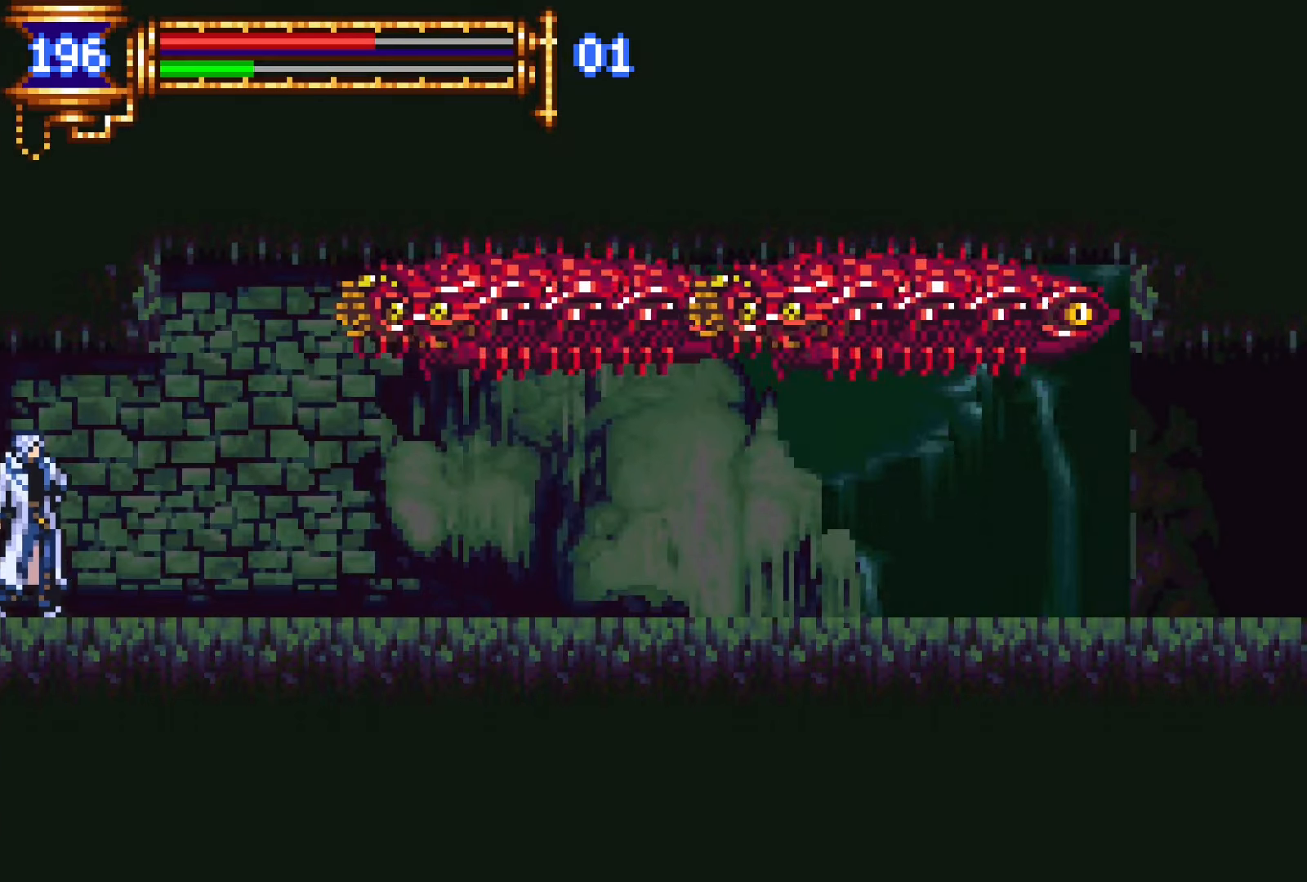
{"buttons": [], "events": [[150, "DPAD_RIGHT", "up"], [217, "DPAD_LEFT", "down"], [234, "L1", "down"], [350, "DPAD_LEFT", "up"], [484, "L1", "up"]]}
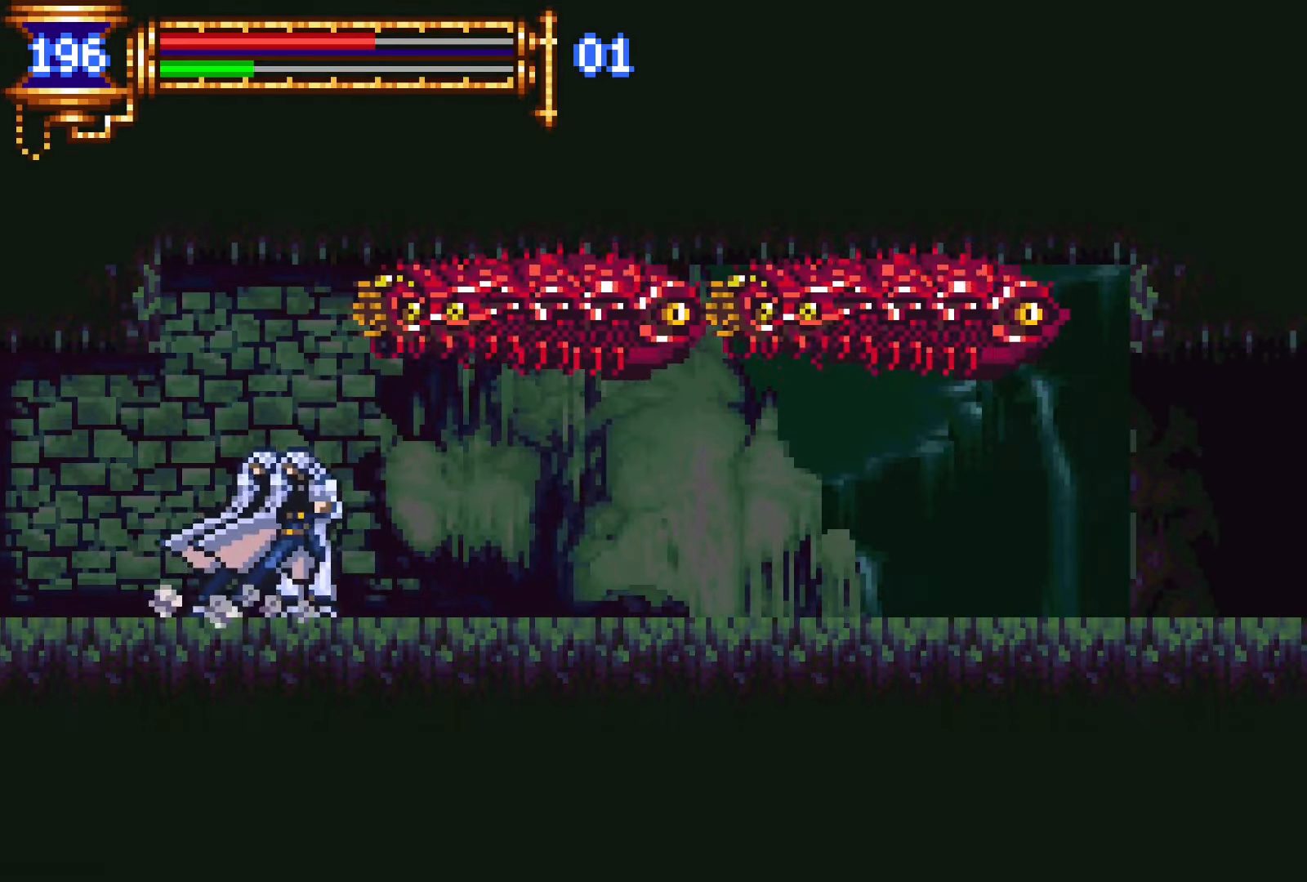
{"buttons": [], "events": [[250, "L1", "down"], [484, "L1", "up"]]}
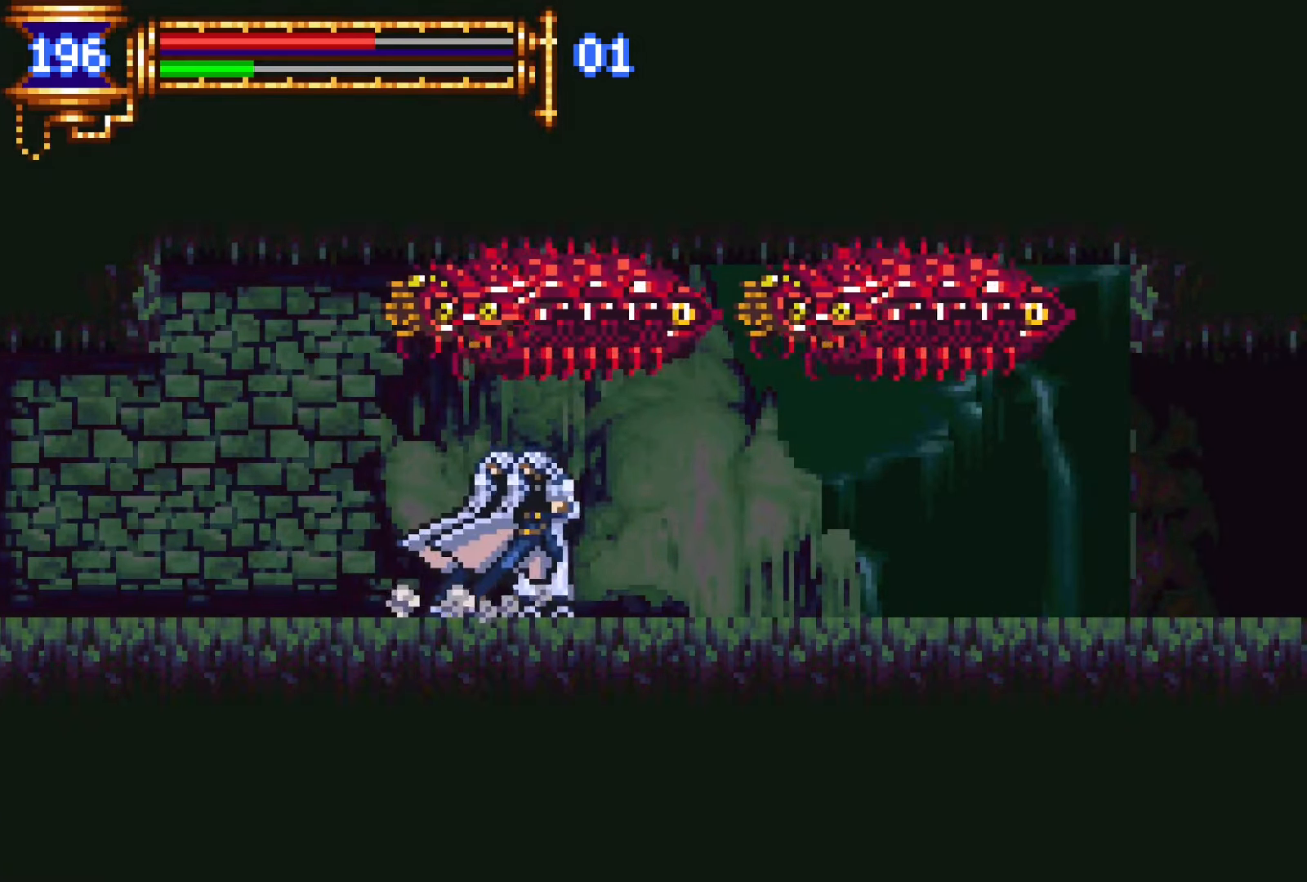
{"buttons": ["L1"], "events": [[234, "L1", "down"]]}
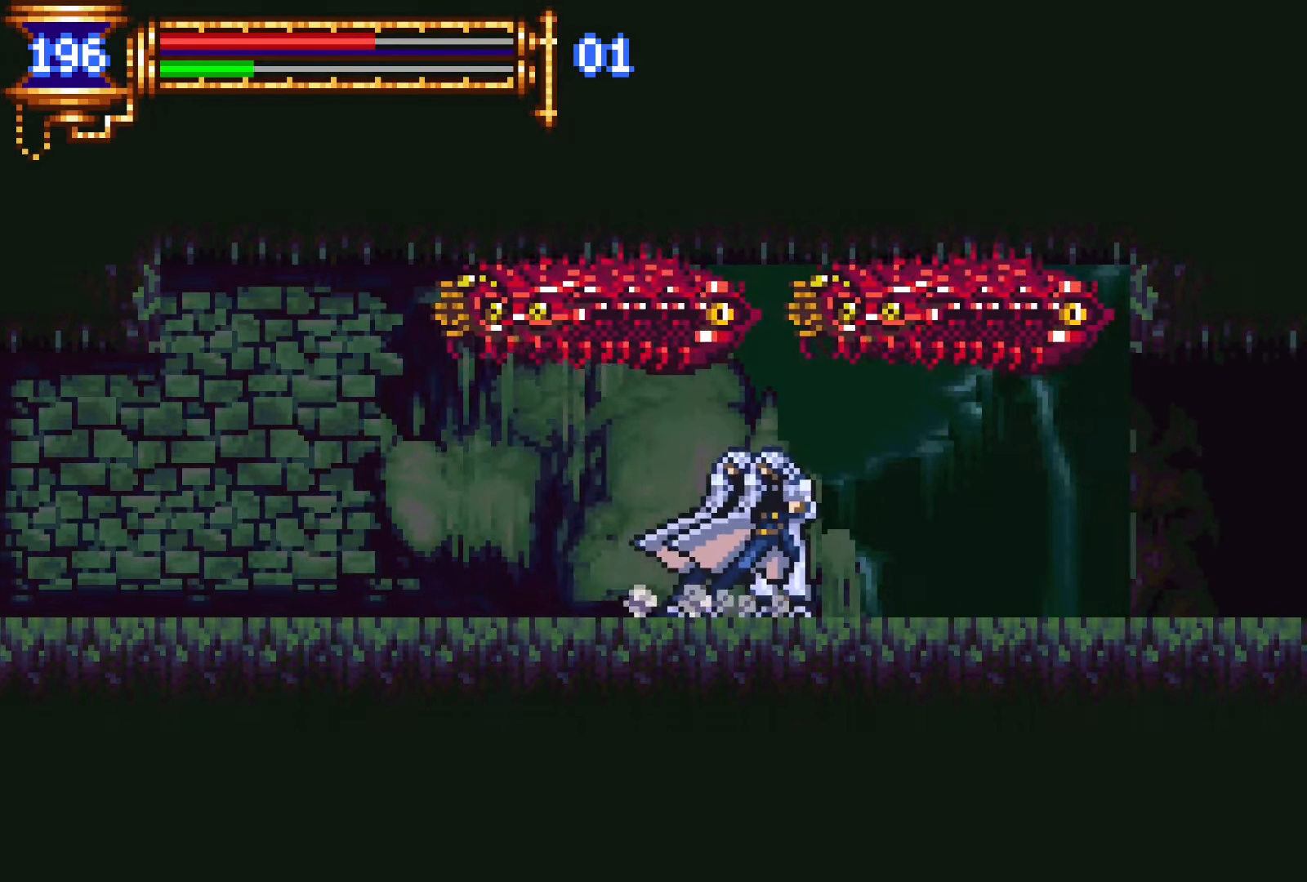
{"buttons": ["L1"], "events": [[17, "L1", "up"], [250, "L1", "down"]]}
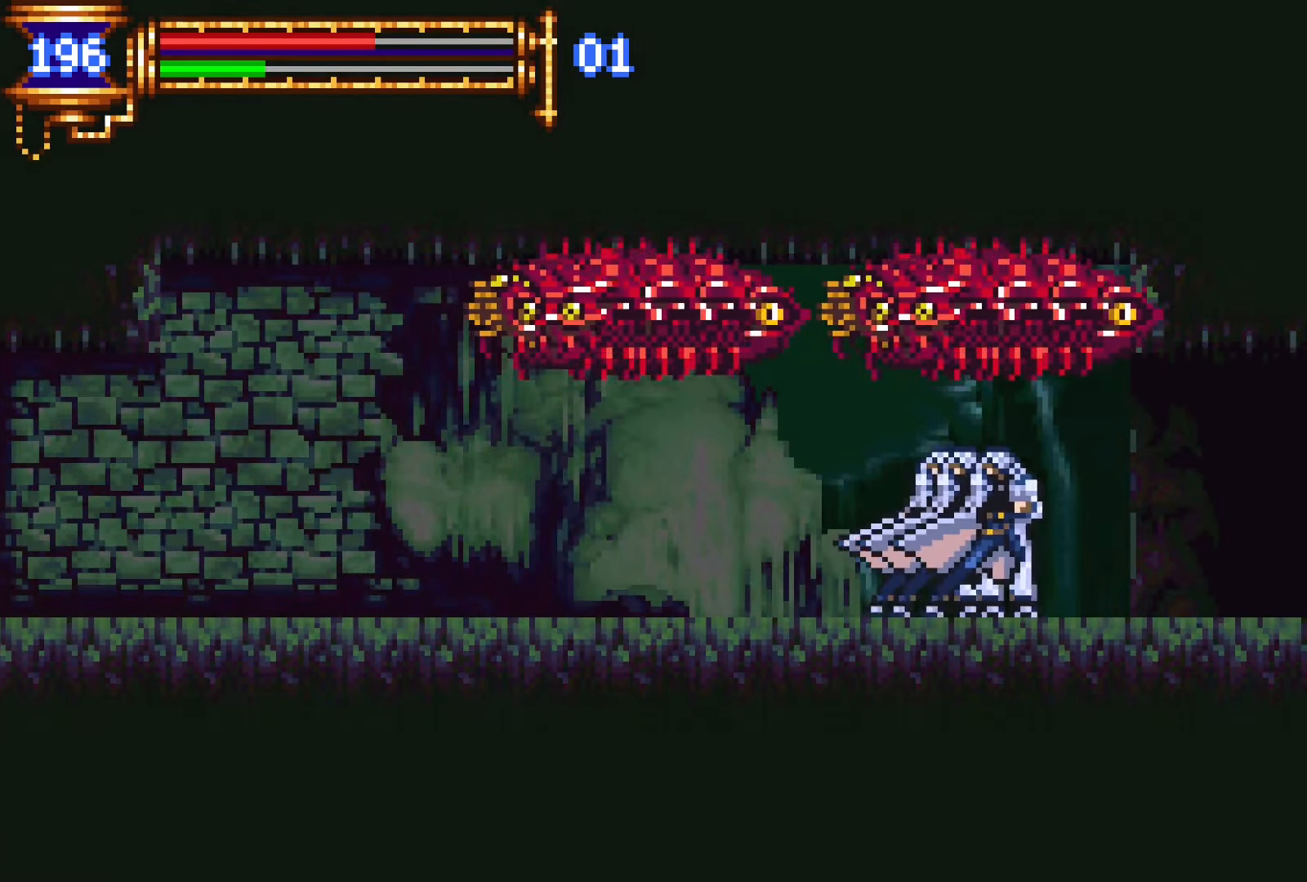
{"buttons": ["L1"], "events": [[67, "L1", "up"], [250, "L1", "down"]]}
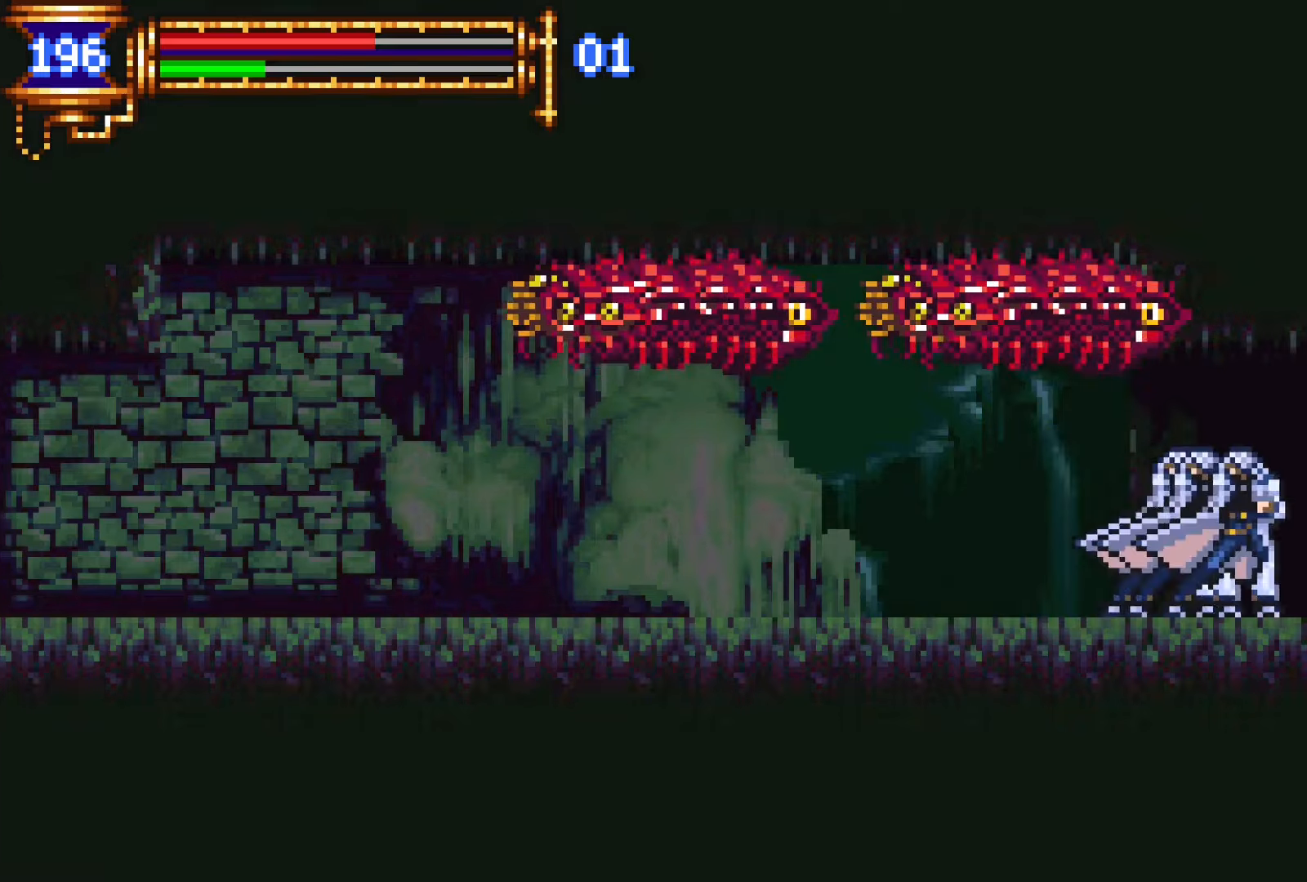
{"buttons": ["L1"], "events": [[100, "L1", "up"], [267, "L1", "down"]]}
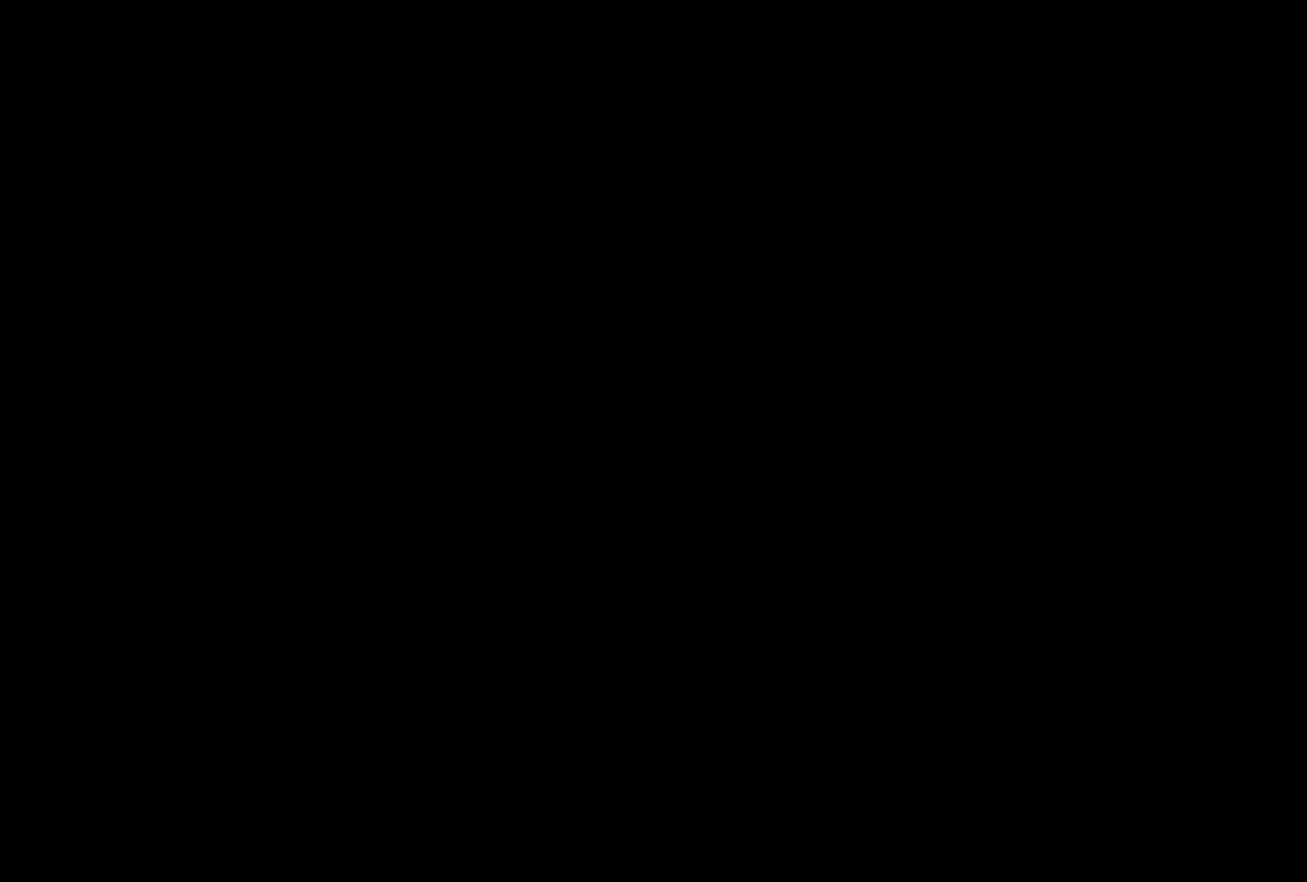
{"buttons": ["DPAD_RIGHT"], "events": [[284, "L1", "up"], [300, "CROSS", "down"], [300, "DPAD_RIGHT", "down"], [350, "CROSS", "up"]]}
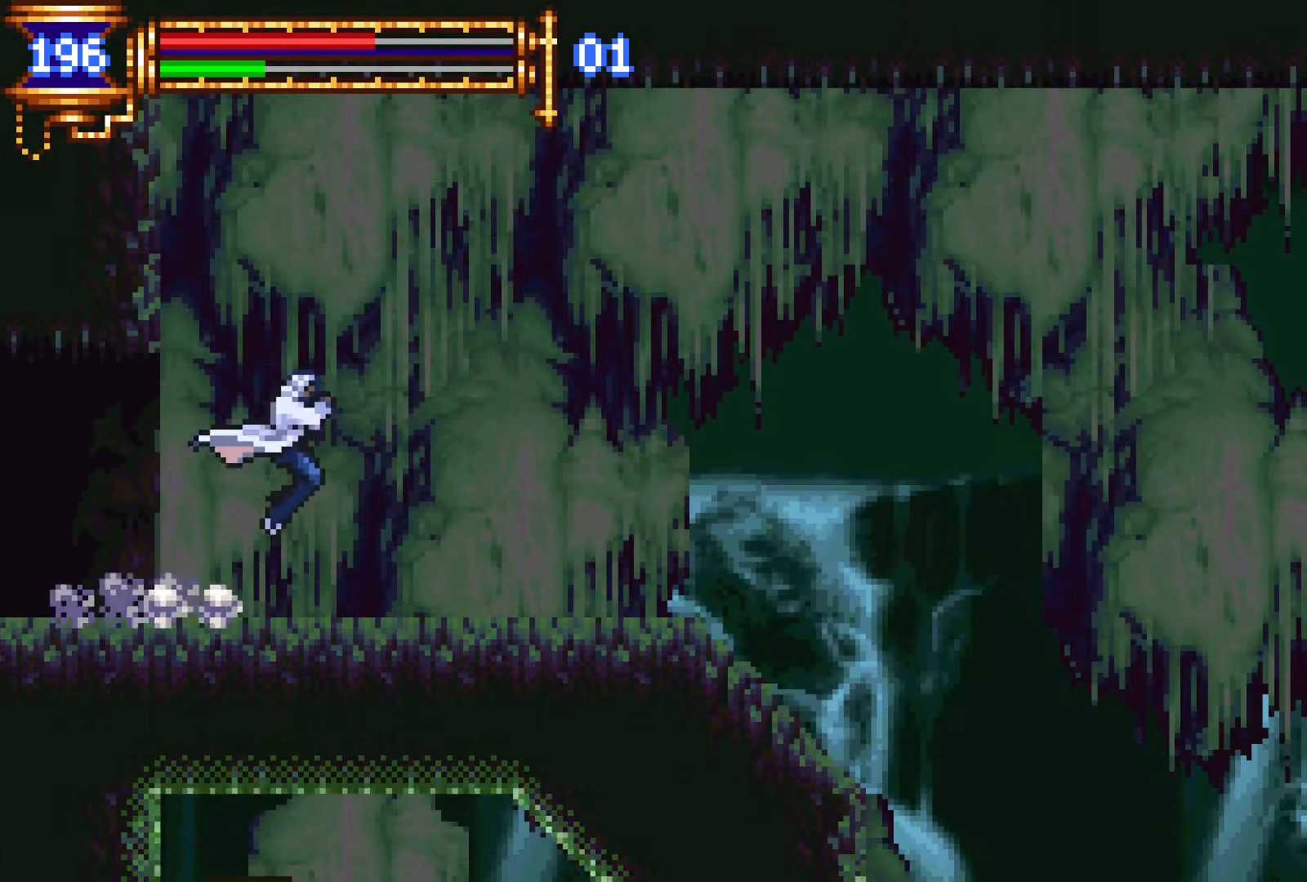
{"buttons": ["DPAD_RIGHT"], "events": [[150, "DPAD_DOWN", "down"], [167, "DPAD_RIGHT", "up"], [184, "DPAD_LEFT", "down"], [200, "DPAD_DOWN", "up"], [234, "L1", "down"], [350, "DPAD_LEFT", "up"], [367, "CROSS", "down"], [400, "CROSS", "up"], [450, "DPAD_RIGHT", "down"], [467, "L1", "up"]]}
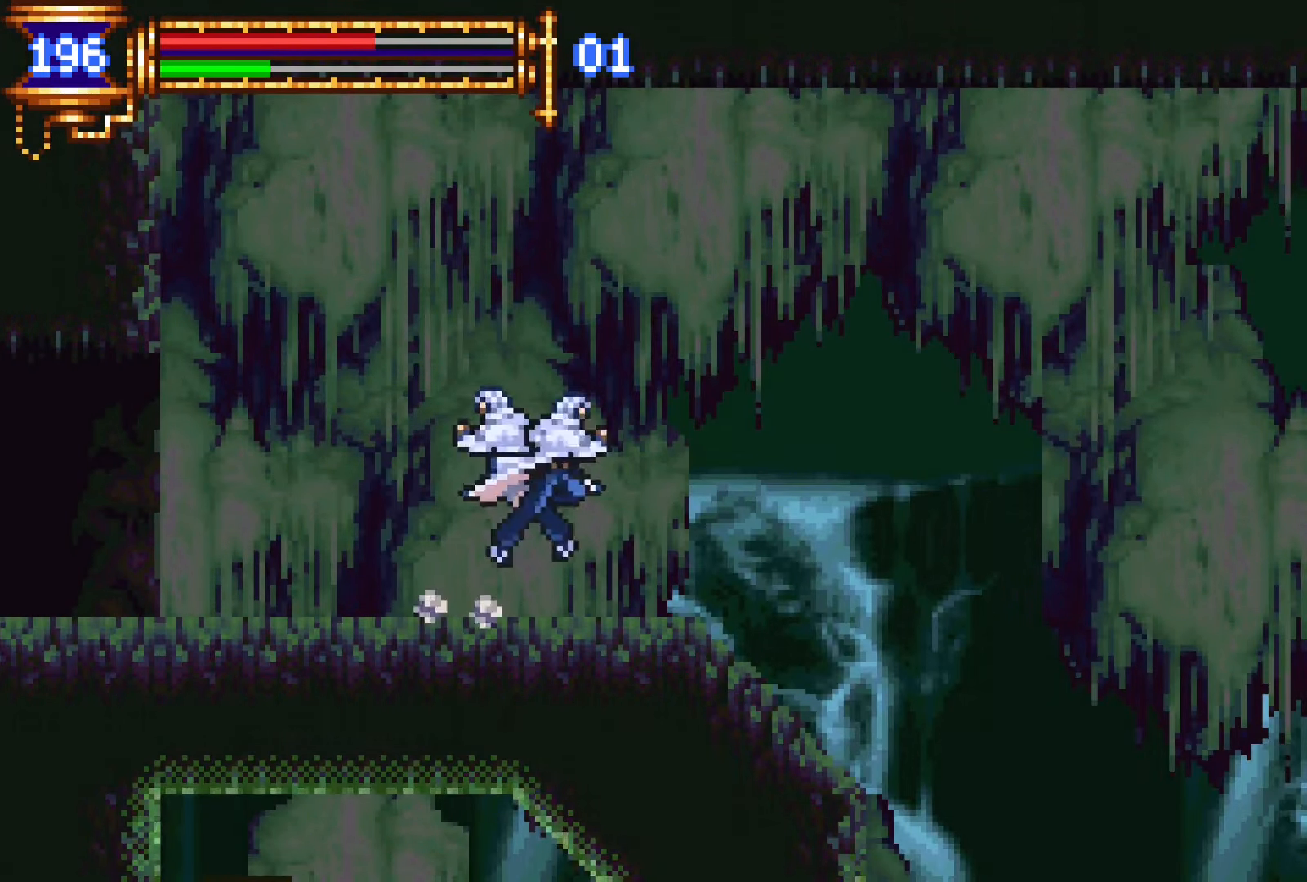
{"buttons": ["CROSS", "L1"], "events": [[267, "DPAD_RIGHT", "up"], [317, "DPAD_LEFT", "down"], [350, "L1", "down"], [434, "DPAD_LEFT", "up"], [484, "CROSS", "down"]]}
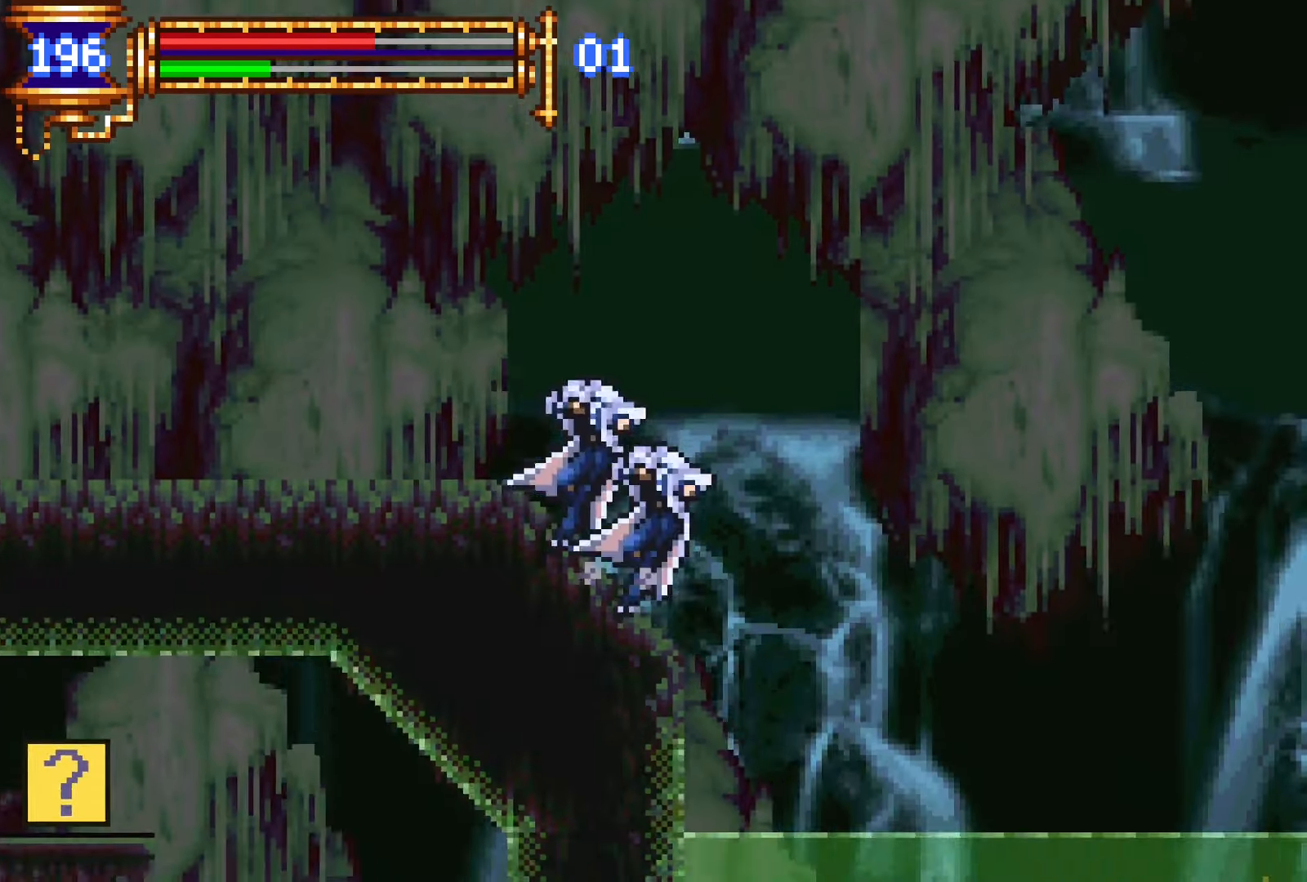
{"buttons": ["DPAD_RIGHT"], "events": [[34, "L1", "up"], [50, "DPAD_RIGHT", "down"], [500, "CROSS", "up"]]}
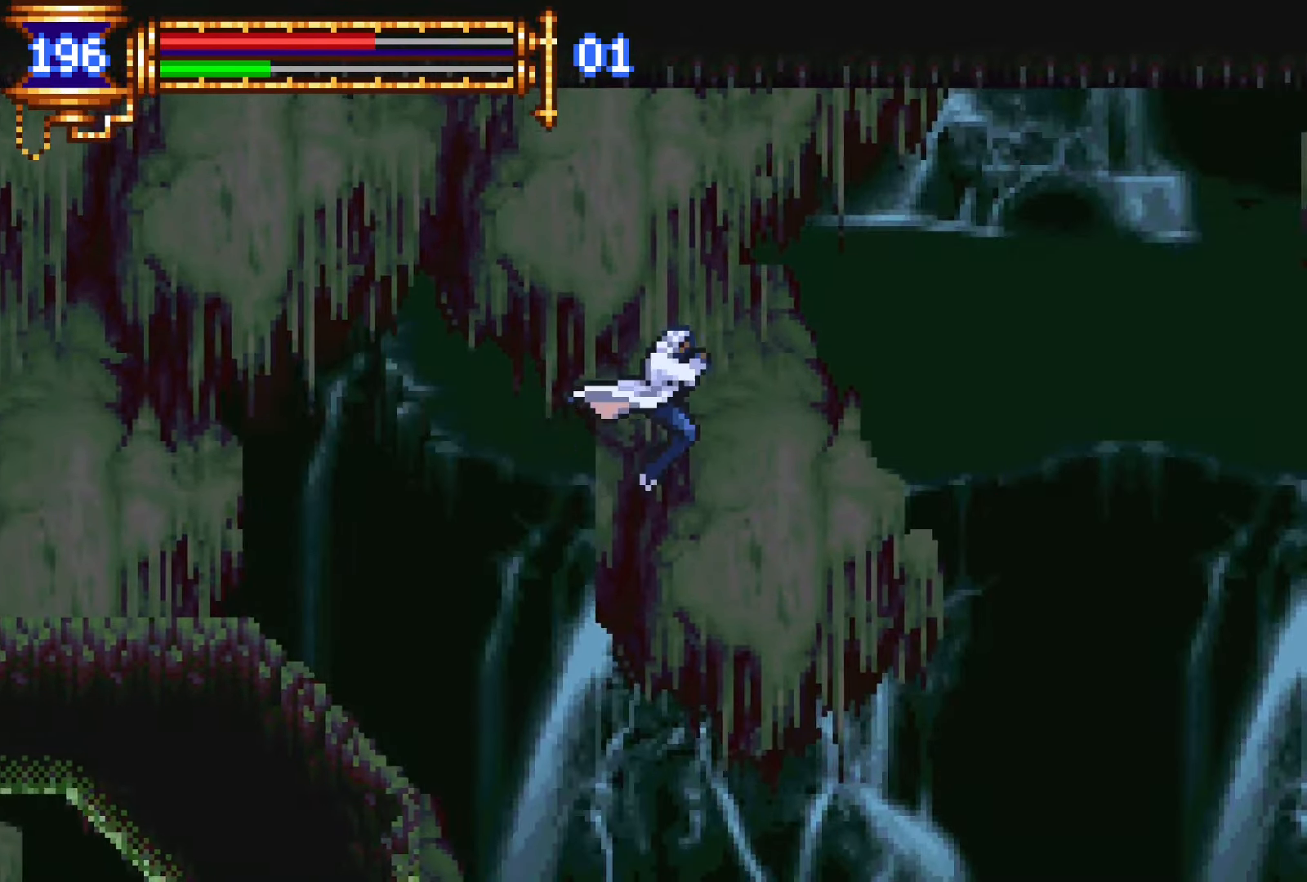
{"buttons": ["CROSS", "DPAD_RIGHT"], "events": [[300, "CROSS", "down"]]}
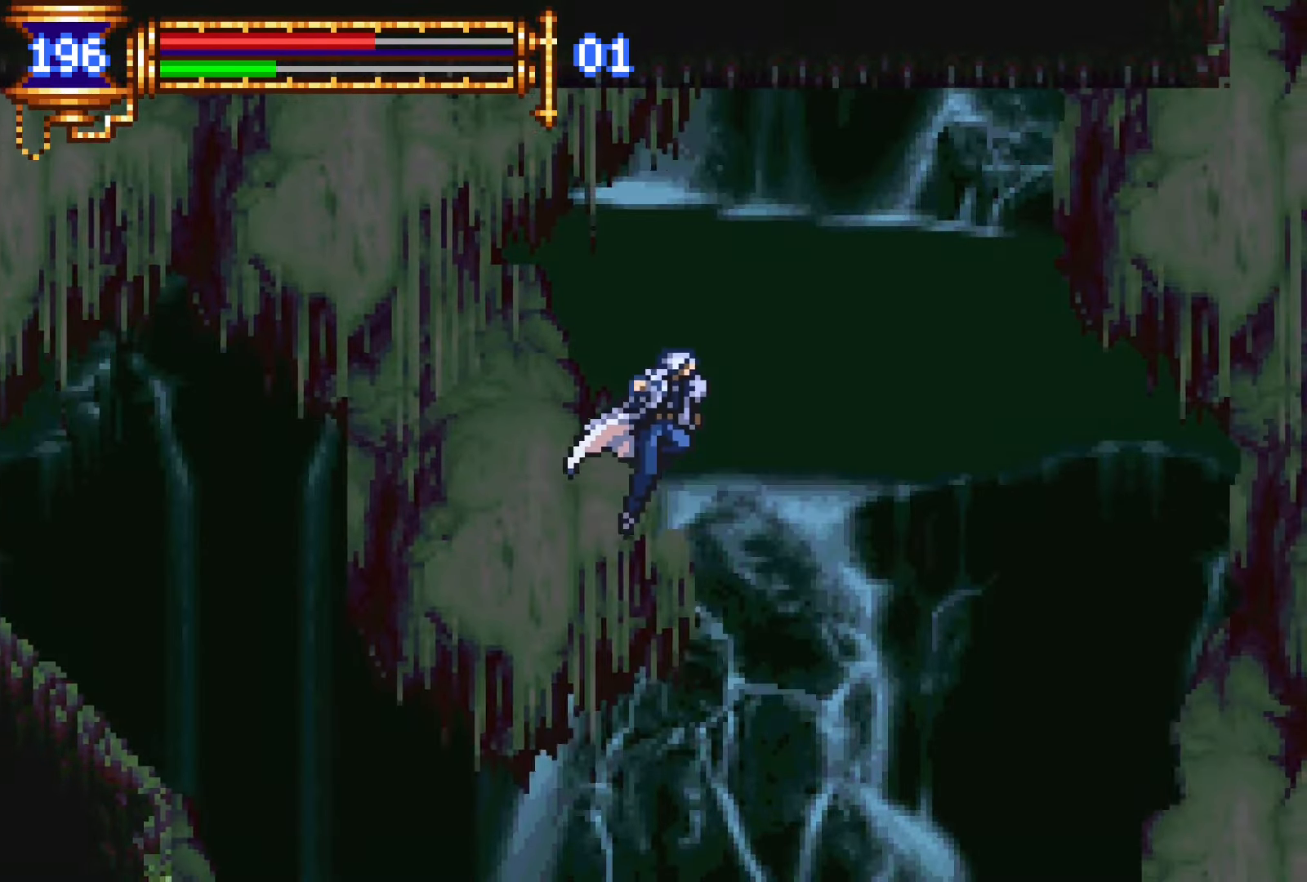
{"buttons": ["L1", "DPAD_RIGHT"], "events": [[217, "CROSS", "up"], [500, "L1", "down"]]}
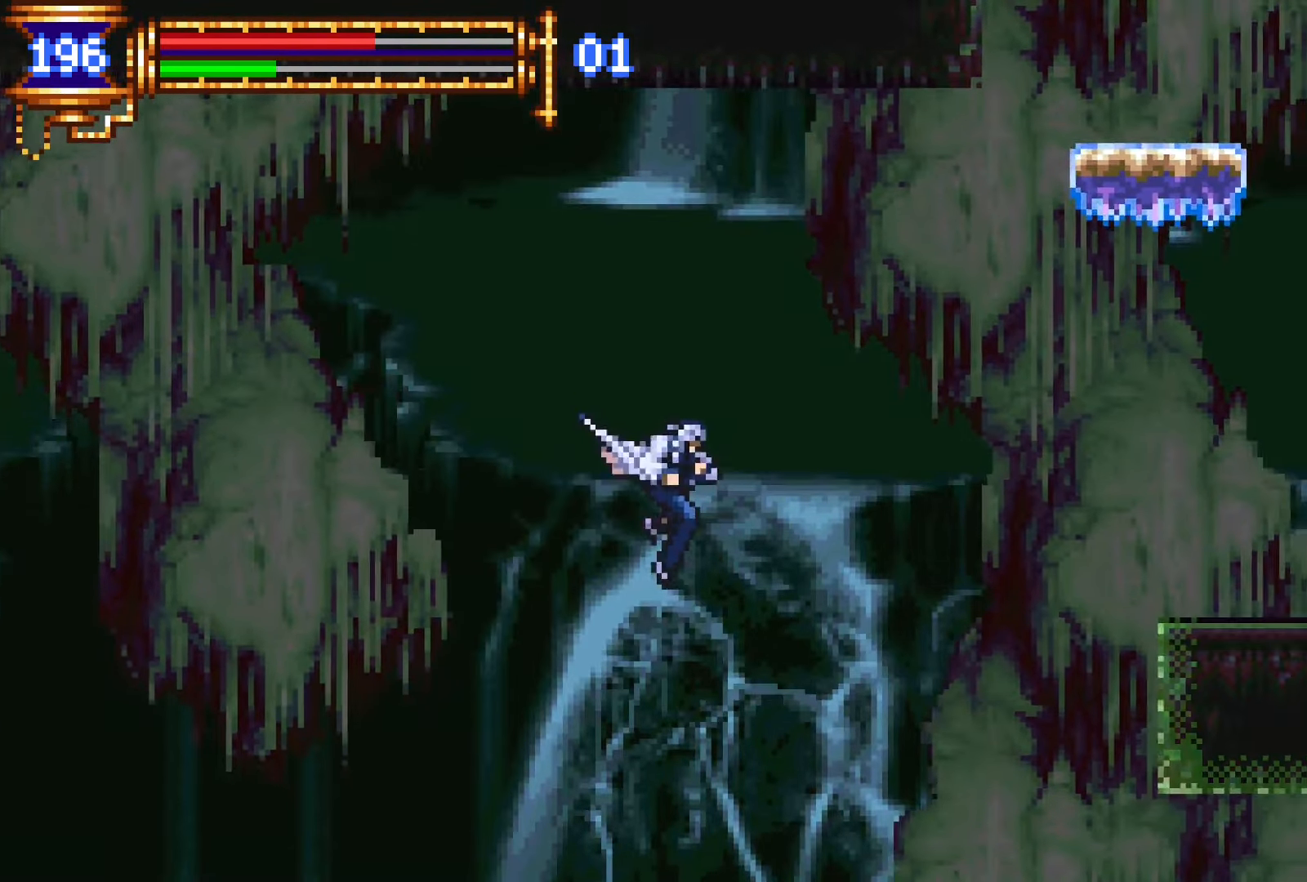
{"buttons": ["DPAD_RIGHT"], "events": [[334, "L1", "up"]]}
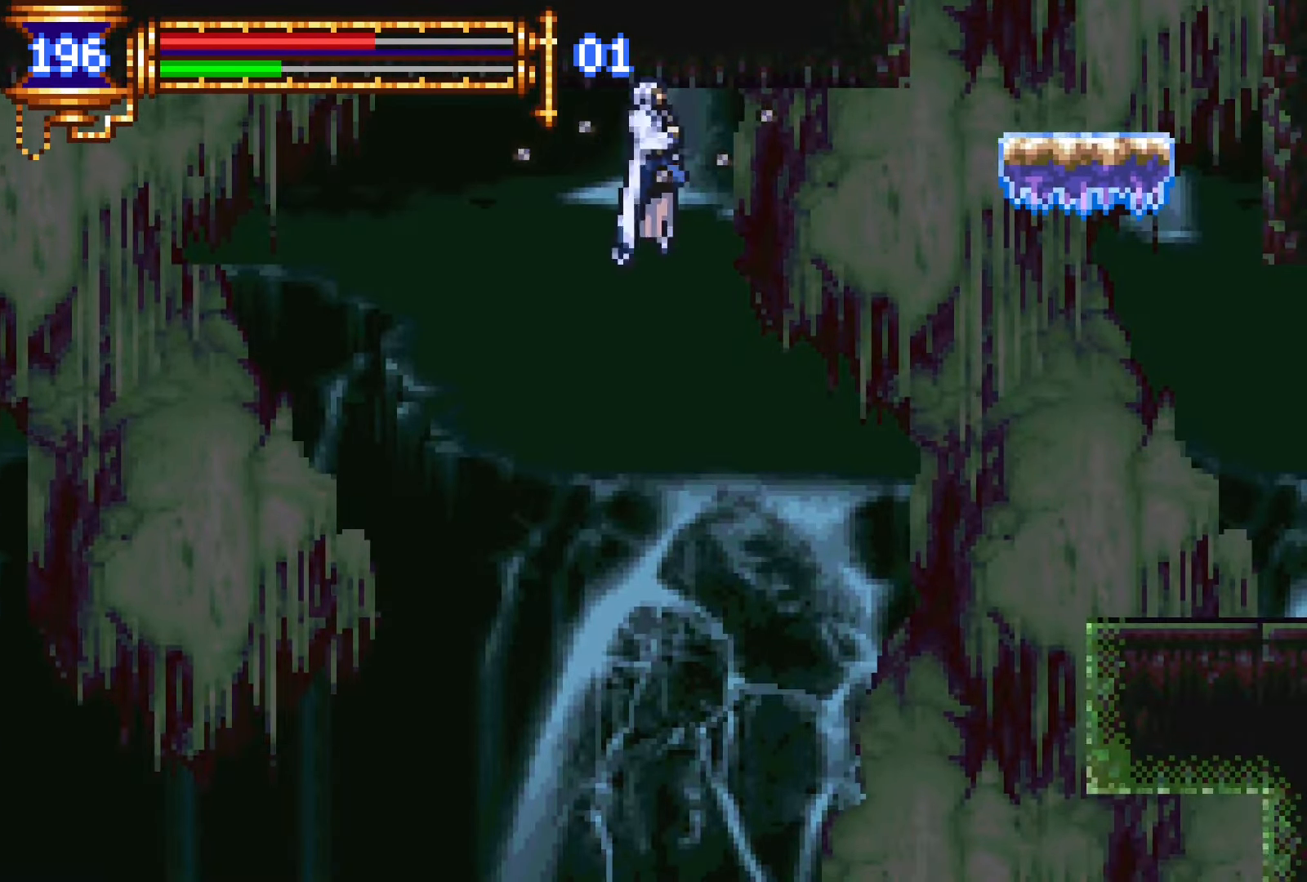
{"buttons": ["DPAD_RIGHT"], "events": [[317, "CROSS", "down"], [384, "CROSS", "up"]]}
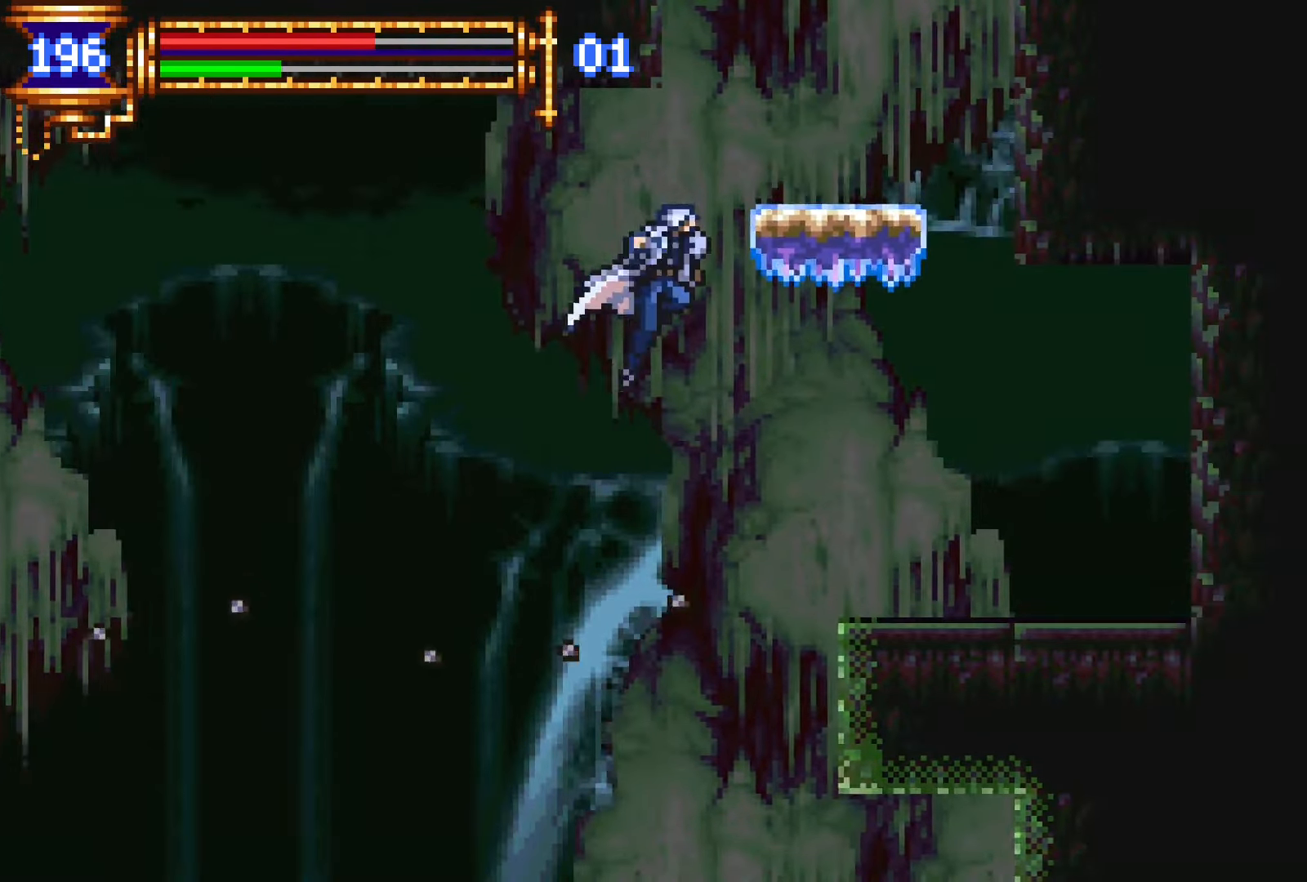
{"buttons": ["L1", "DPAD_RIGHT"], "events": [[134, "DPAD_UP", "down"], [134, "L1", "down"], [500, "DPAD_UP", "up"]]}
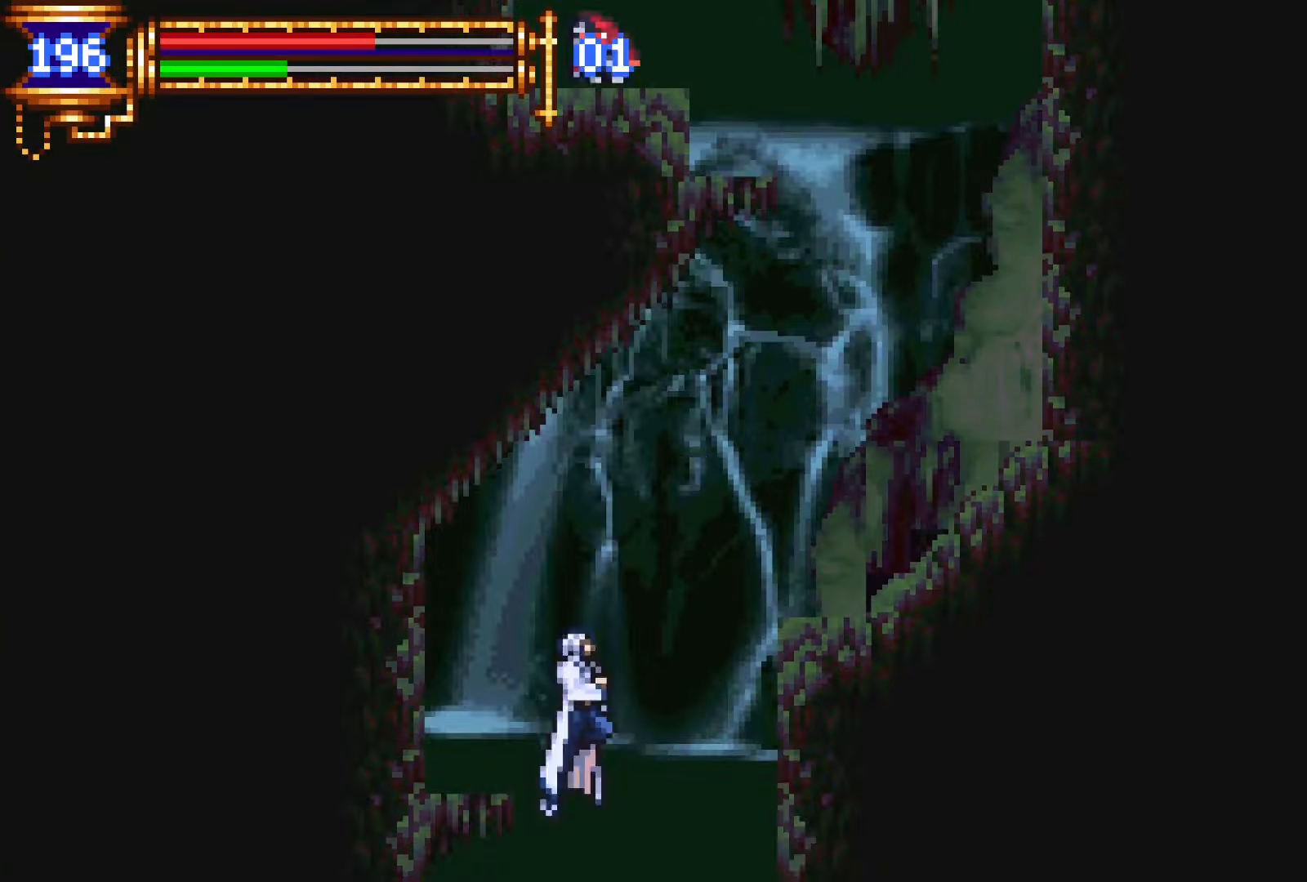
{"buttons": ["DPAD_RIGHT"], "events": [[34, "L1", "up"], [100, "R1", "down"], [100, "R2", "down"], [184, "R1", "up"], [184, "R2", "up"], [234, "R1", "down"], [234, "R2", "down"], [350, "R1", "up"], [350, "R2", "up"]]}
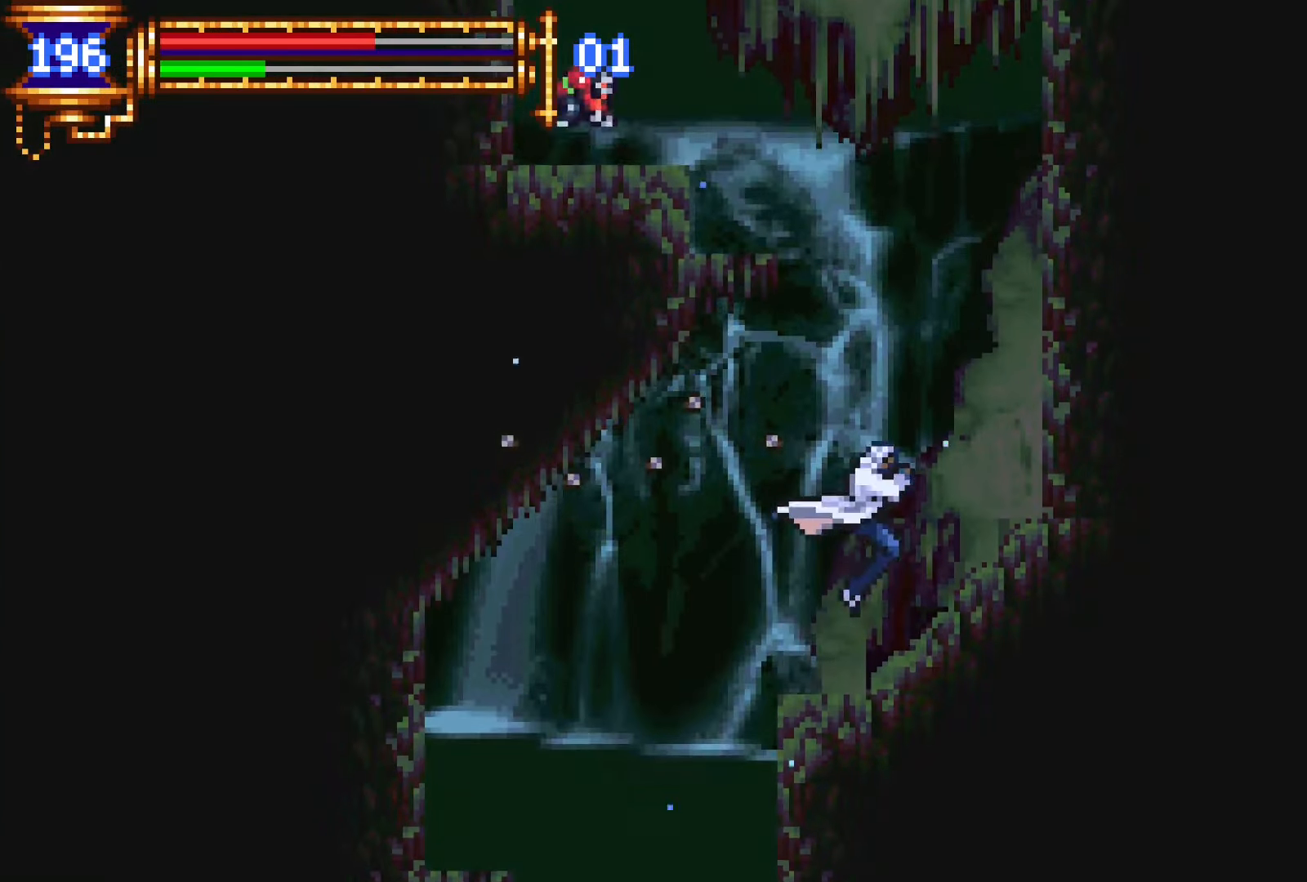
{"buttons": ["L1", "DPAD_UP"], "events": [[150, "CROSS", "down"], [200, "DPAD_RIGHT", "up"], [300, "DPAD_LEFT", "down"], [300, "DPAD_UP", "down"], [317, "DPAD_LEFT", "up"], [334, "L1", "down"], [367, "CROSS", "up"]]}
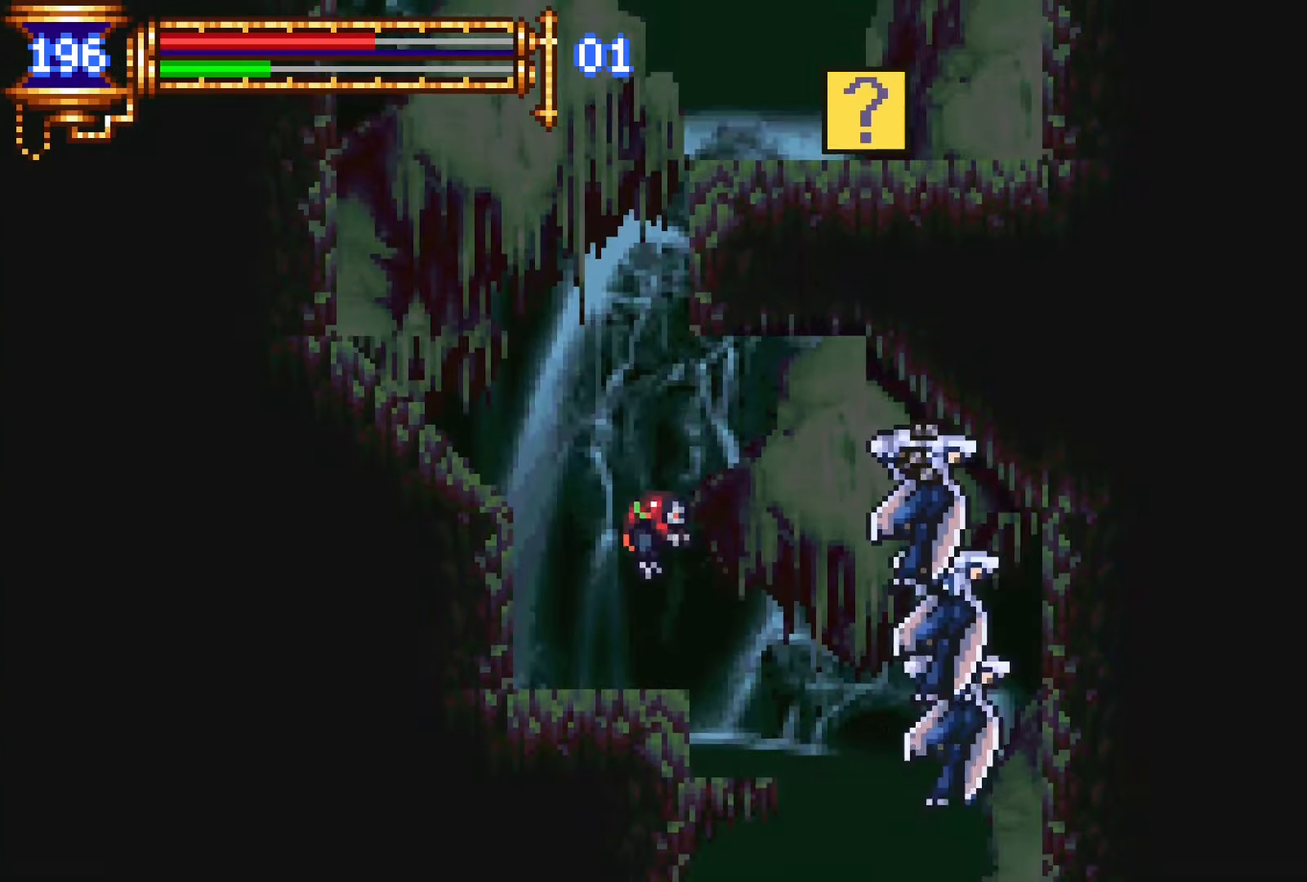
{"buttons": ["DPAD_RIGHT"], "events": [[100, "DPAD_UP", "up"], [134, "L1", "up"], [250, "DPAD_RIGHT", "down"]]}
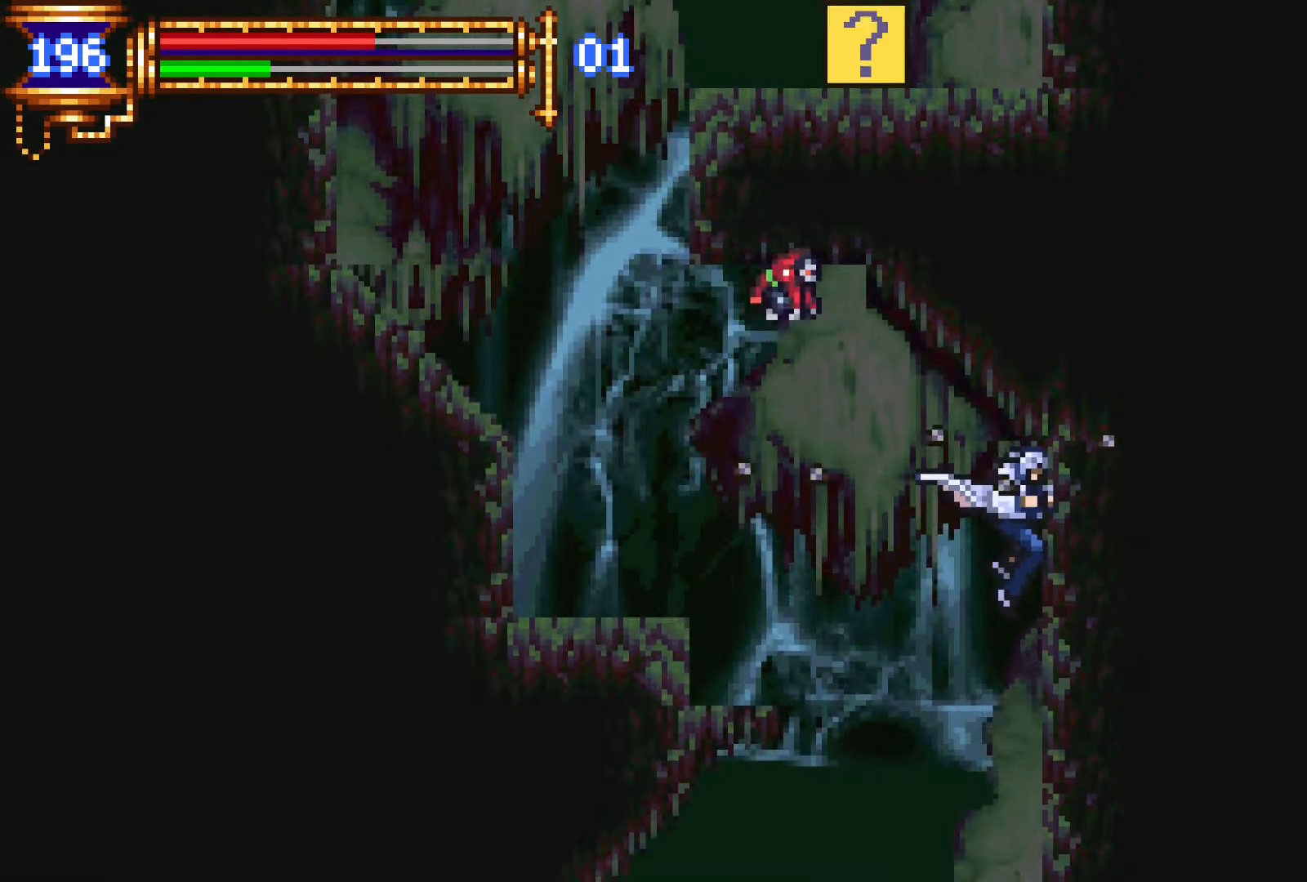
{"buttons": ["CROSS", "DPAD_LEFT"], "events": [[34, "DPAD_RIGHT", "up"], [234, "DPAD_LEFT", "down"], [467, "CROSS", "down"]]}
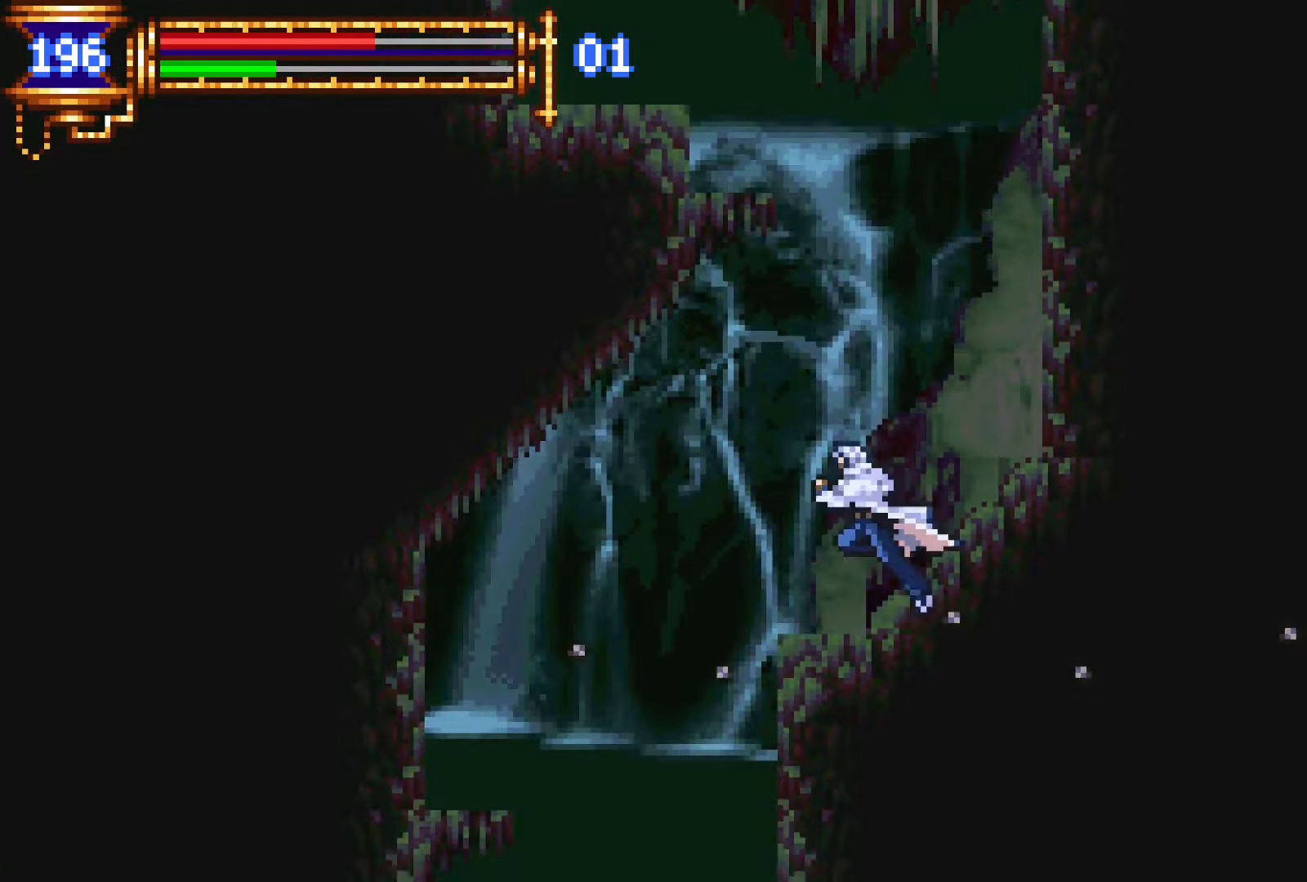
{"buttons": ["DPAD_LEFT"], "events": [[100, "DPAD_UP", "down"], [134, "L1", "down"], [200, "CROSS", "up"], [284, "R1", "down"], [334, "DPAD_UP", "up"], [334, "L1", "up"], [334, "R1", "up"], [400, "R1", "down"], [500, "R1", "up"]]}
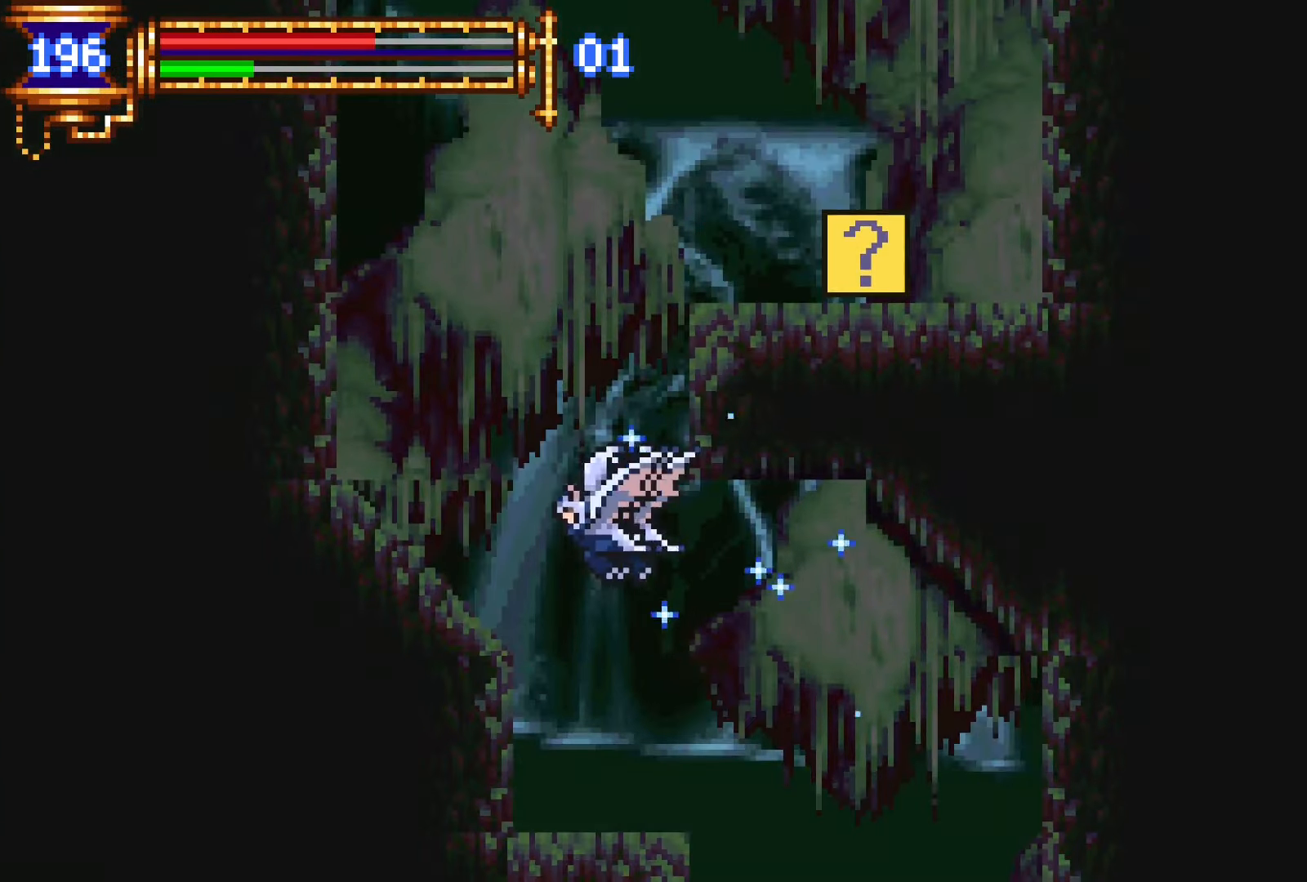
{"buttons": ["DPAD_RIGHT"], "events": [[267, "DPAD_LEFT", "up"], [300, "CROSS", "down"], [334, "DPAD_RIGHT", "down"], [500, "CROSS", "up"]]}
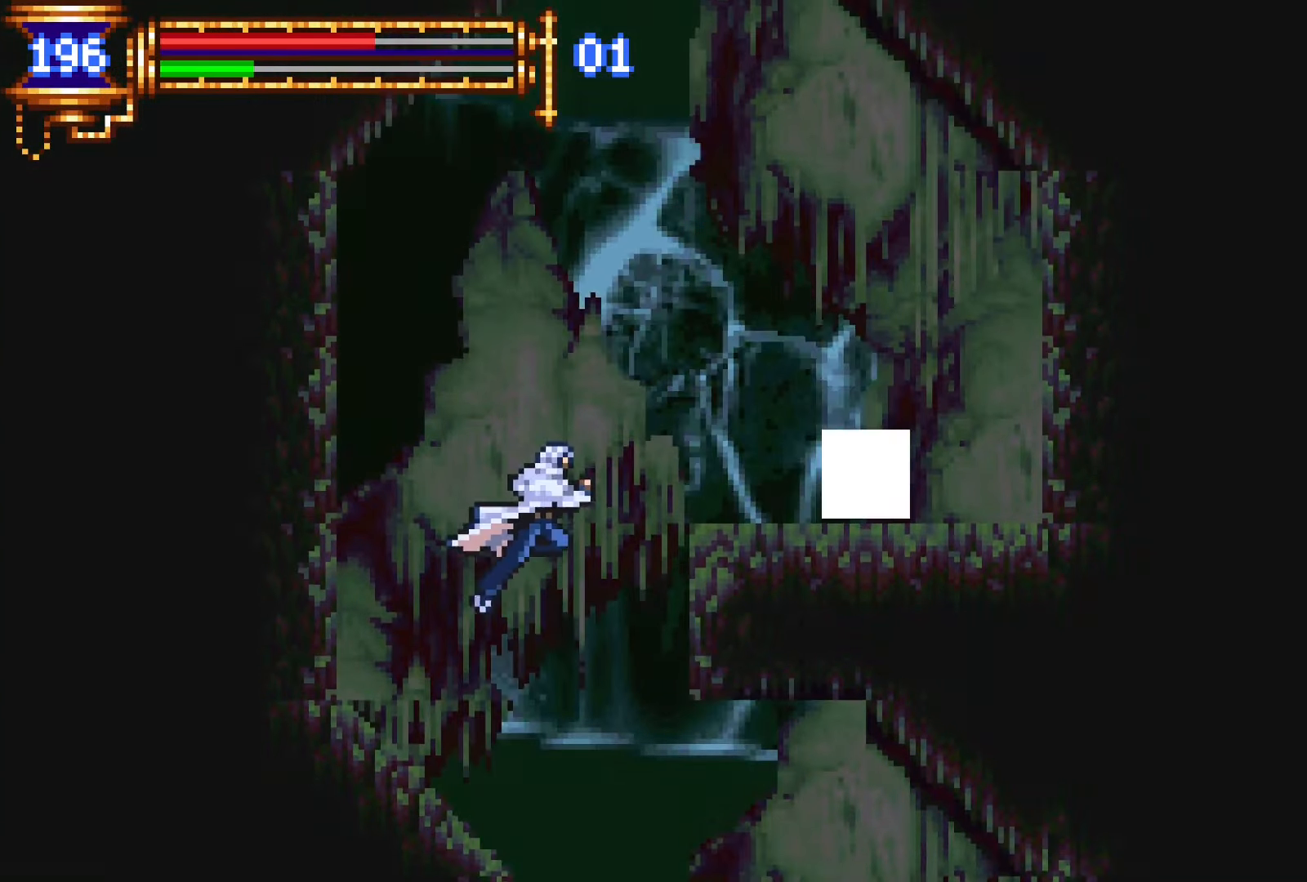
{"buttons": ["DPAD_RIGHT"], "events": [[50, "CROSS", "down"], [234, "DPAD_DOWN", "down"], [250, "CROSS", "up"], [334, "CROSS", "down"], [384, "DPAD_DOWN", "up"], [417, "CROSS", "up"]]}
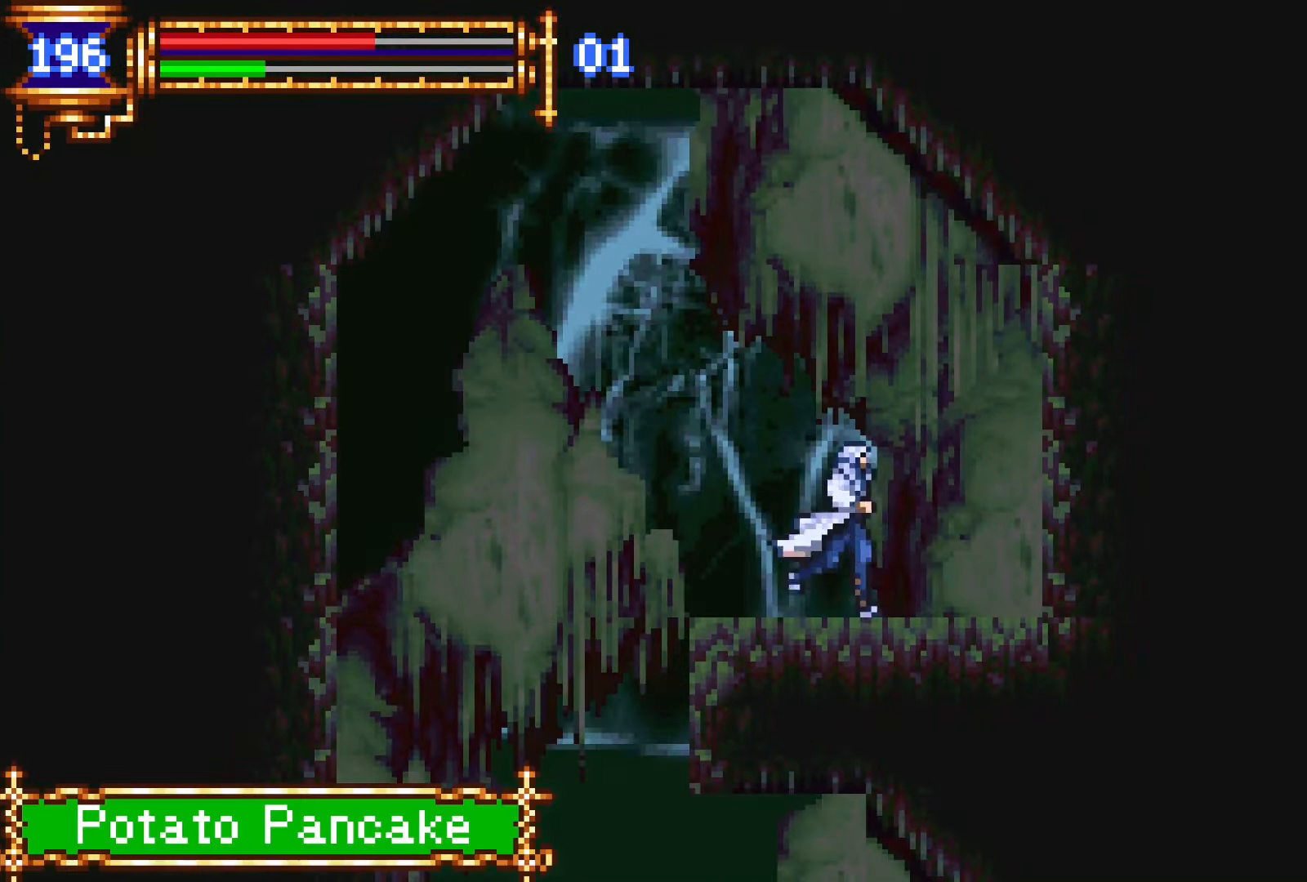
{"buttons": [], "events": [[67, "DPAD_RIGHT", "up"], [284, "START", "down"], [400, "START", "up"]]}
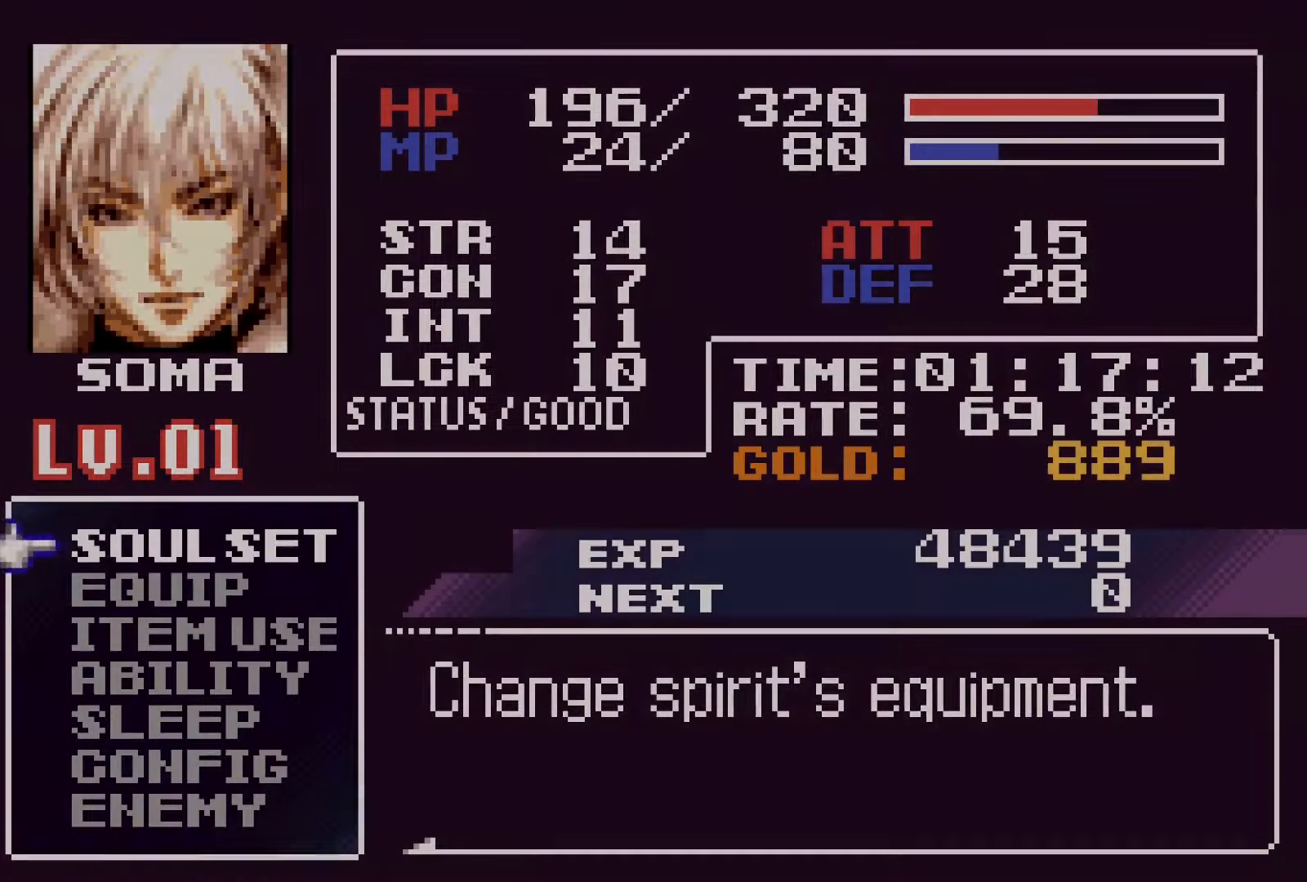
{"buttons": [], "events": [[150, "DPAD_UP", "down"], [234, "L1", "down"], [384, "DPAD_UP", "up"], [417, "L1", "up"]]}